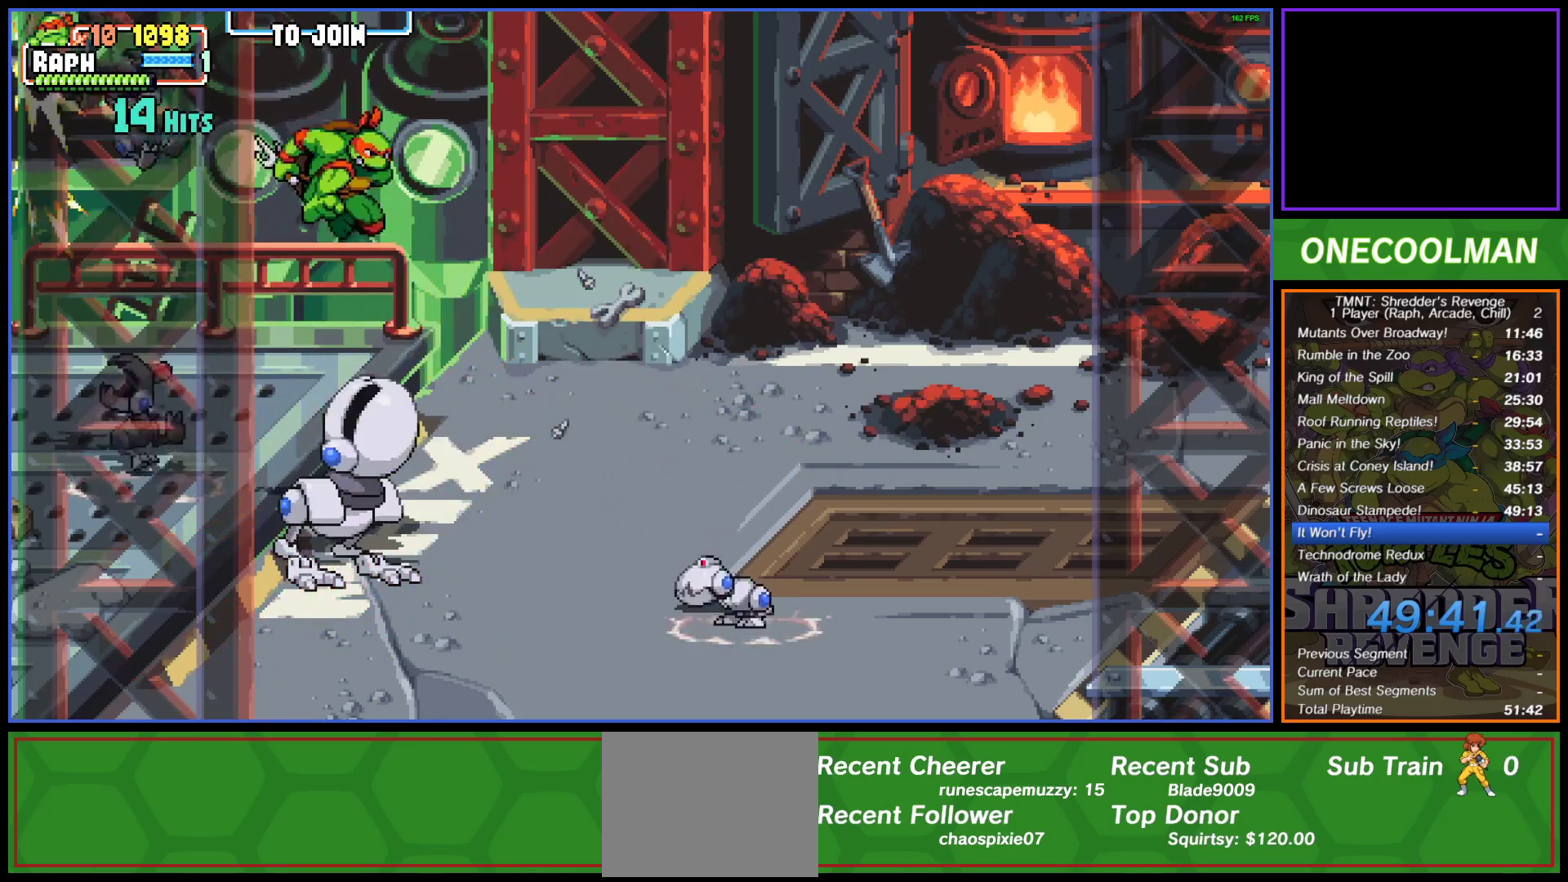
Gameplay with a controller (PlayStation layout); each line is a JSON object with the inputs held at the frame after it. "button_events" lists button changes between this image and that frame as [ms after this image, input, new state], when the widget could be followed in between (sticks are given only as held states). Not read: L2 L3 R2 R3 left_stick right_stick.
{"buttons": ["CROSS", "DPAD_LEFT"], "button_events": [[33, "SQUARE", "up"], [50, "CROSS", "up"], [117, "CROSS", "down"], [133, "SQUARE", "down"], [150, "DPAD_DOWN", "up"], [183, "SQUARE", "up"], [217, "CROSS", "up"], [217, "DPAD_DOWN", "down"], [233, "DPAD_RIGHT", "up"], [250, "DPAD_LEFT", "down"], [267, "DPAD_DOWN", "up"], [283, "CROSS", "down"], [300, "SQUARE", "down"], [350, "SQUARE", "up"], [383, "CROSS", "up"], [433, "CROSS", "down"], [450, "SQUARE", "down"], [500, "SQUARE", "up"]]}
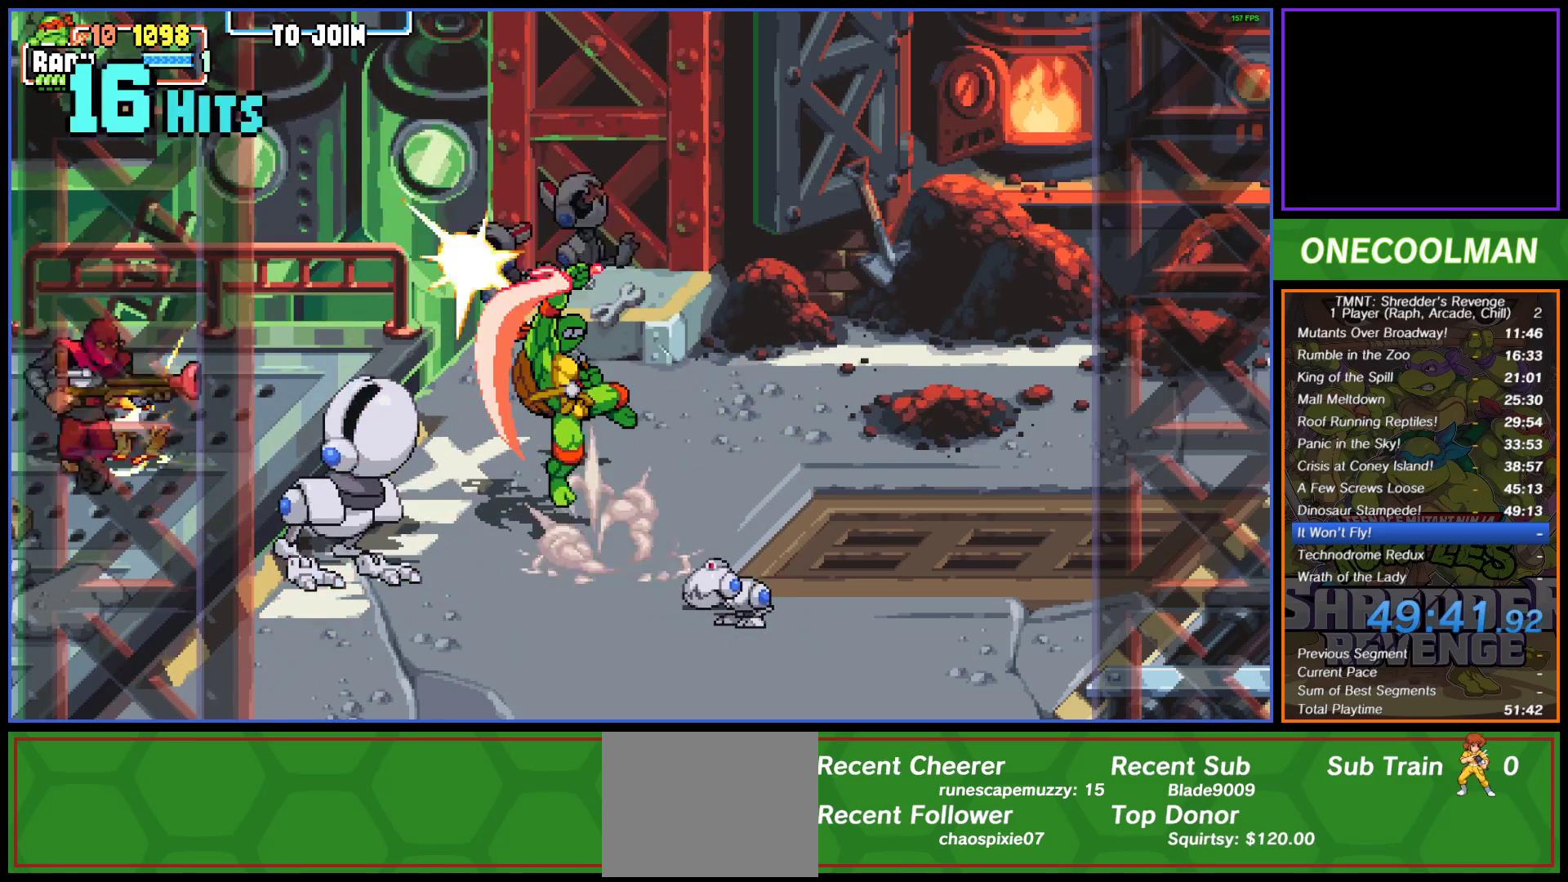
{"buttons": ["CROSS", "DPAD_LEFT"], "button_events": [[33, "CROSS", "up"], [100, "CROSS", "down"], [117, "SQUARE", "down"], [167, "SQUARE", "up"], [200, "CROSS", "up"], [267, "CROSS", "down"], [283, "SQUARE", "down"], [333, "SQUARE", "up"], [367, "CROSS", "up"], [433, "CROSS", "down"], [450, "SQUARE", "down"], [500, "SQUARE", "up"]]}
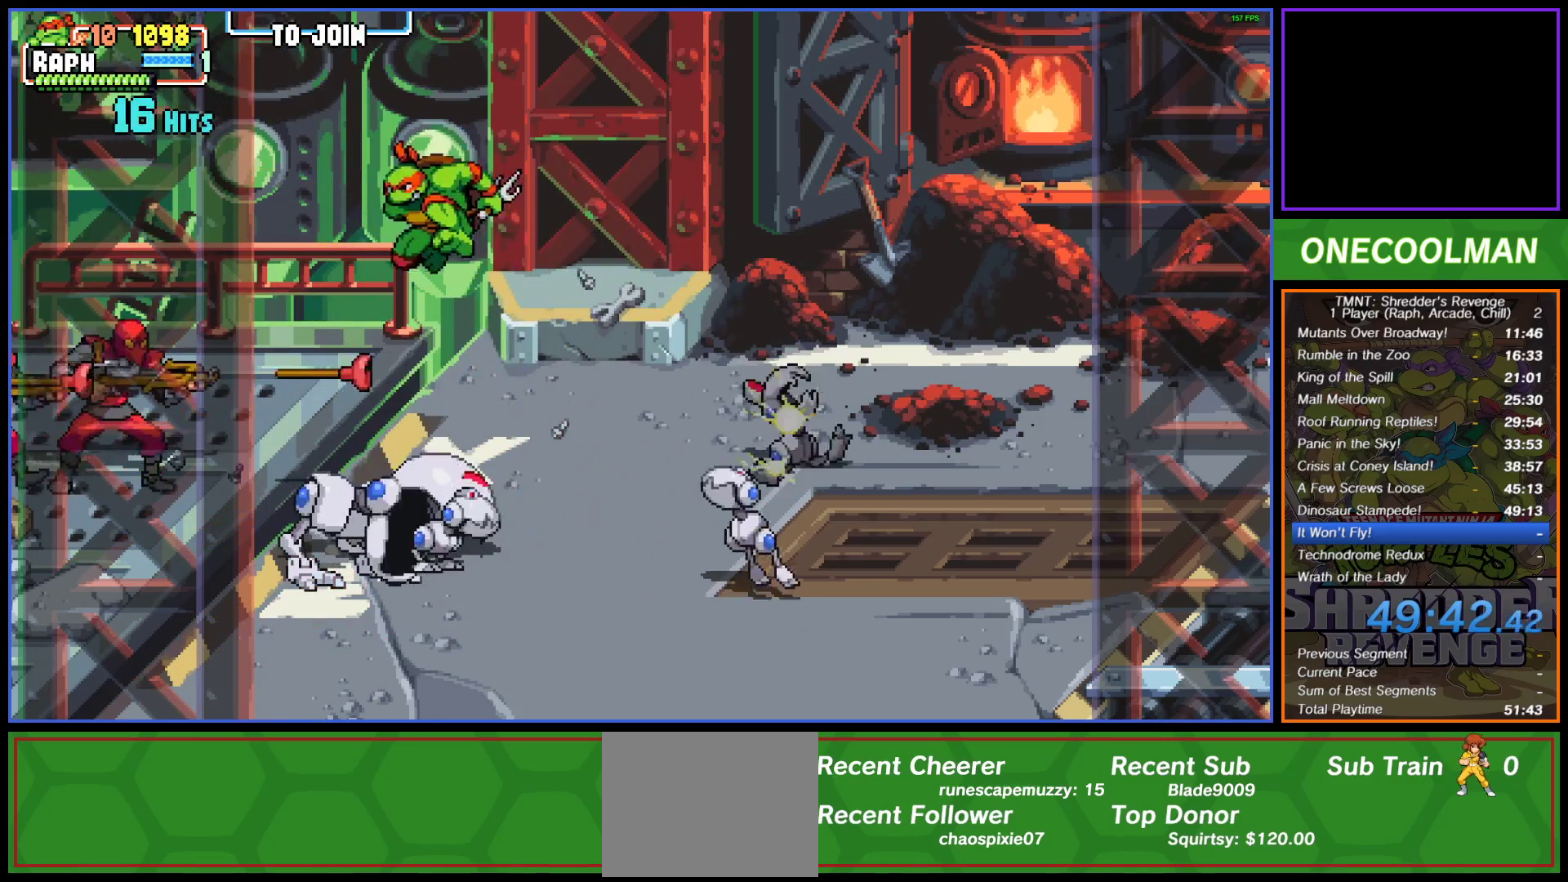
{"buttons": ["CROSS", "SQUARE", "DPAD_LEFT"], "button_events": [[33, "CROSS", "up"], [83, "CROSS", "down"], [117, "SQUARE", "down"], [167, "SQUARE", "up"], [200, "CROSS", "up"], [267, "CROSS", "down"], [283, "SQUARE", "down"], [333, "SQUARE", "up"], [367, "CROSS", "up"], [417, "CROSS", "down"], [450, "SQUARE", "down"]]}
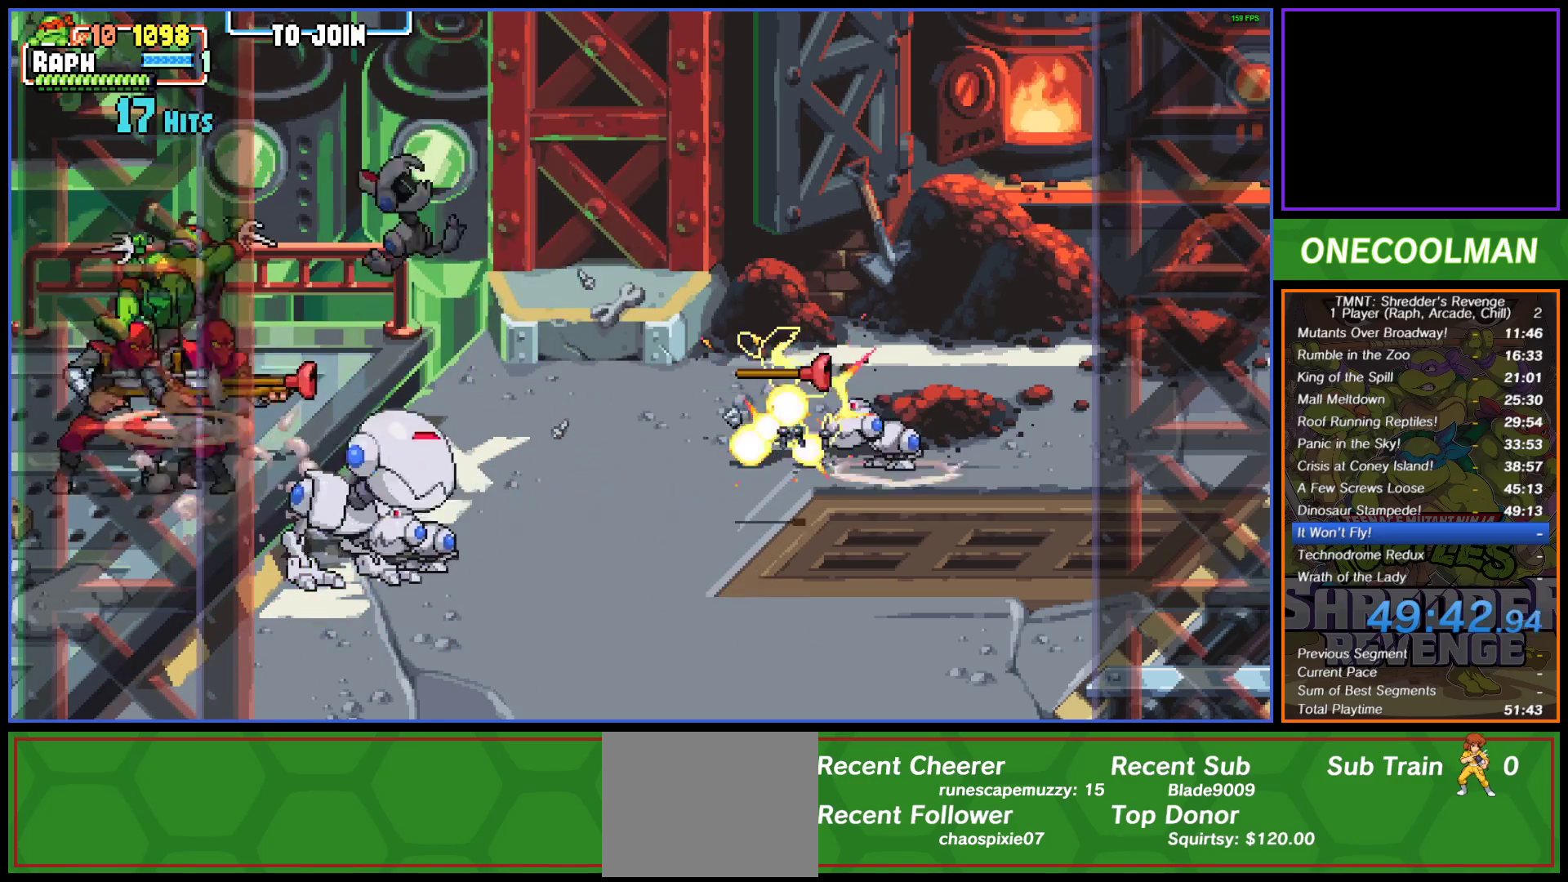
{"buttons": ["CROSS", "DPAD_RIGHT"], "button_events": [[17, "SQUARE", "up"], [33, "CROSS", "up"], [100, "CROSS", "down"], [117, "SQUARE", "down"], [133, "DPAD_LEFT", "up"], [133, "DPAD_RIGHT", "down"], [167, "SQUARE", "up"], [200, "CROSS", "up"], [267, "CROSS", "down"], [283, "SQUARE", "down"], [333, "SQUARE", "up"], [367, "CROSS", "up"], [433, "CROSS", "down"], [450, "SQUARE", "down"], [500, "SQUARE", "up"]]}
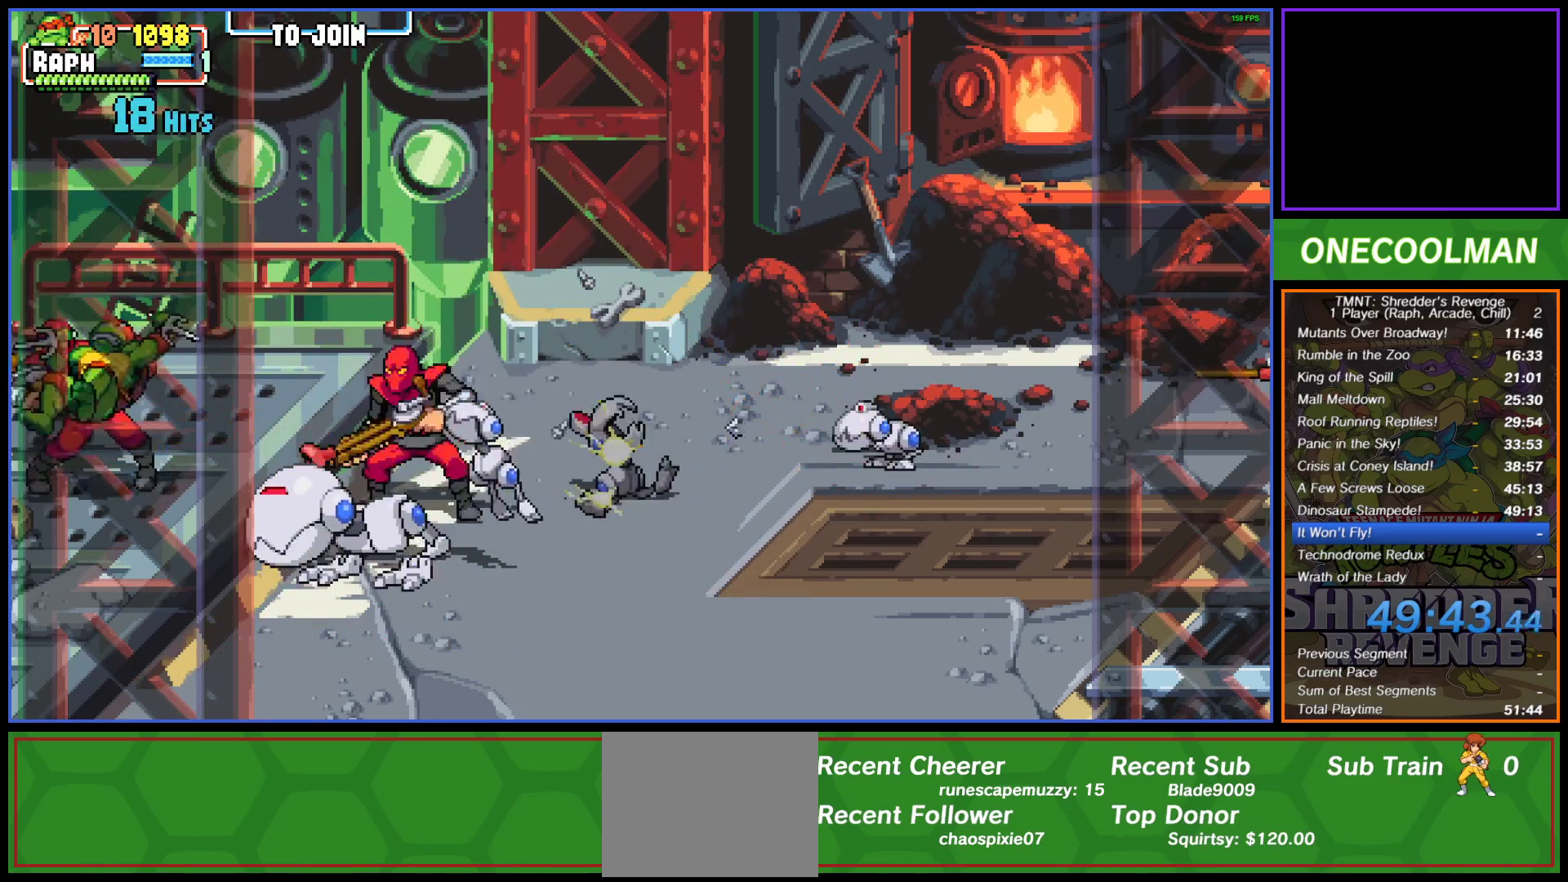
{"buttons": ["CROSS", "SQUARE"], "button_events": [[33, "CROSS", "up"], [100, "CROSS", "down"], [133, "SQUARE", "down"], [183, "SQUARE", "up"], [200, "CROSS", "up"], [267, "CROSS", "down"], [283, "SQUARE", "down"], [333, "DPAD_RIGHT", "up"], [350, "SQUARE", "up"], [367, "CROSS", "up"], [417, "DPAD_RIGHT", "down"], [450, "CROSS", "down"], [467, "DPAD_RIGHT", "up"], [467, "SQUARE", "down"]]}
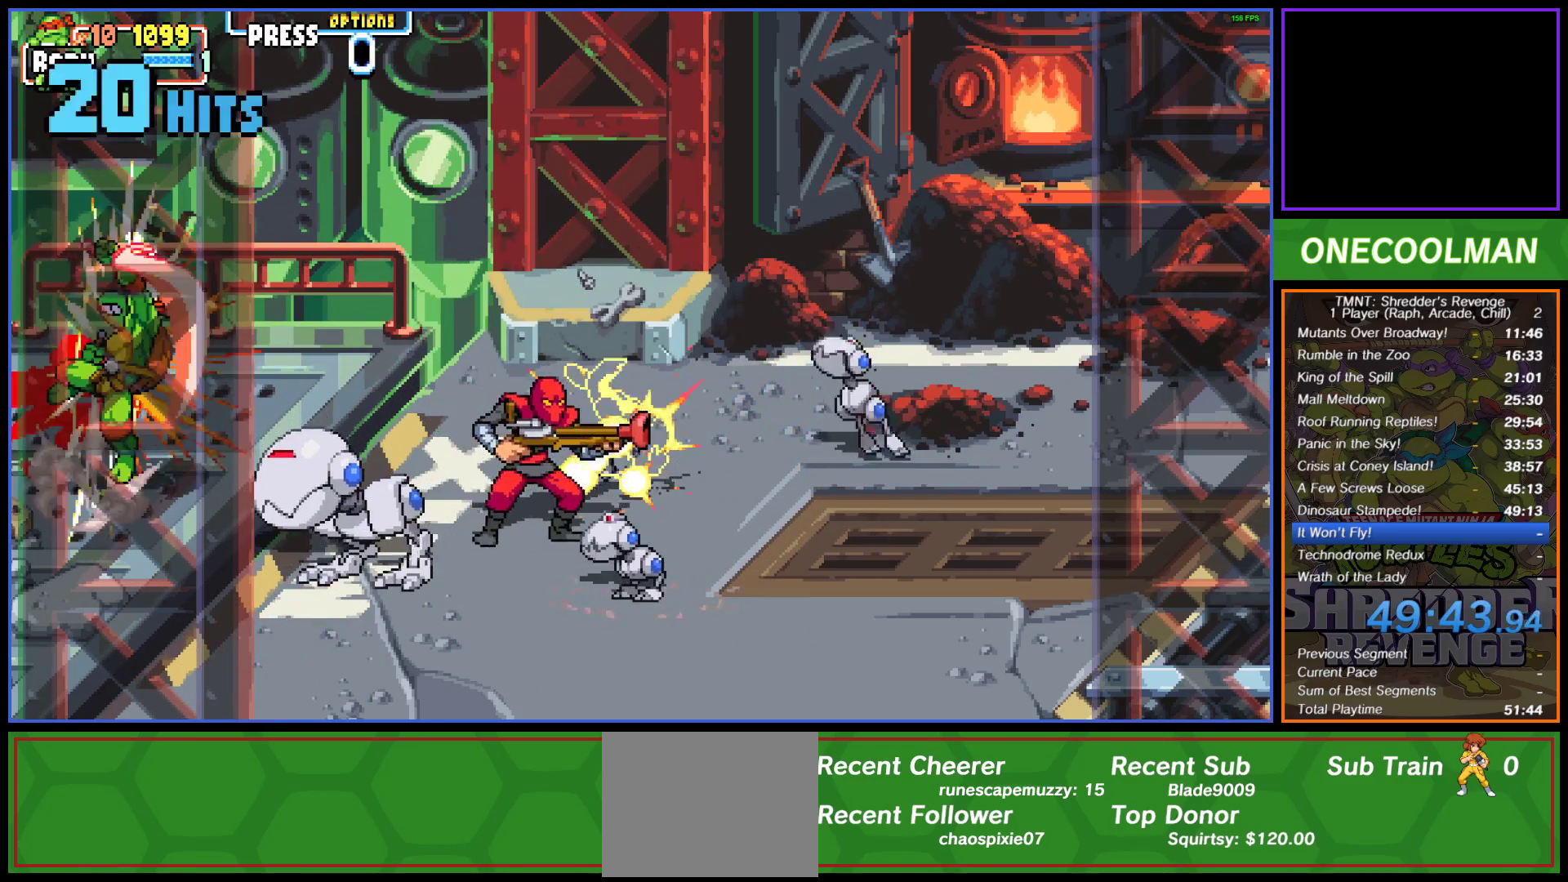
{"buttons": ["SQUARE"], "button_events": [[17, "SQUARE", "up"], [33, "CROSS", "up"], [33, "DPAD_RIGHT", "down"], [117, "DPAD_RIGHT", "up"], [133, "SQUARE", "down"], [167, "DPAD_RIGHT", "down"], [200, "SQUARE", "up"], [300, "SQUARE", "down"], [350, "SQUARE", "up"], [450, "SQUARE", "down"], [483, "DPAD_RIGHT", "up"]]}
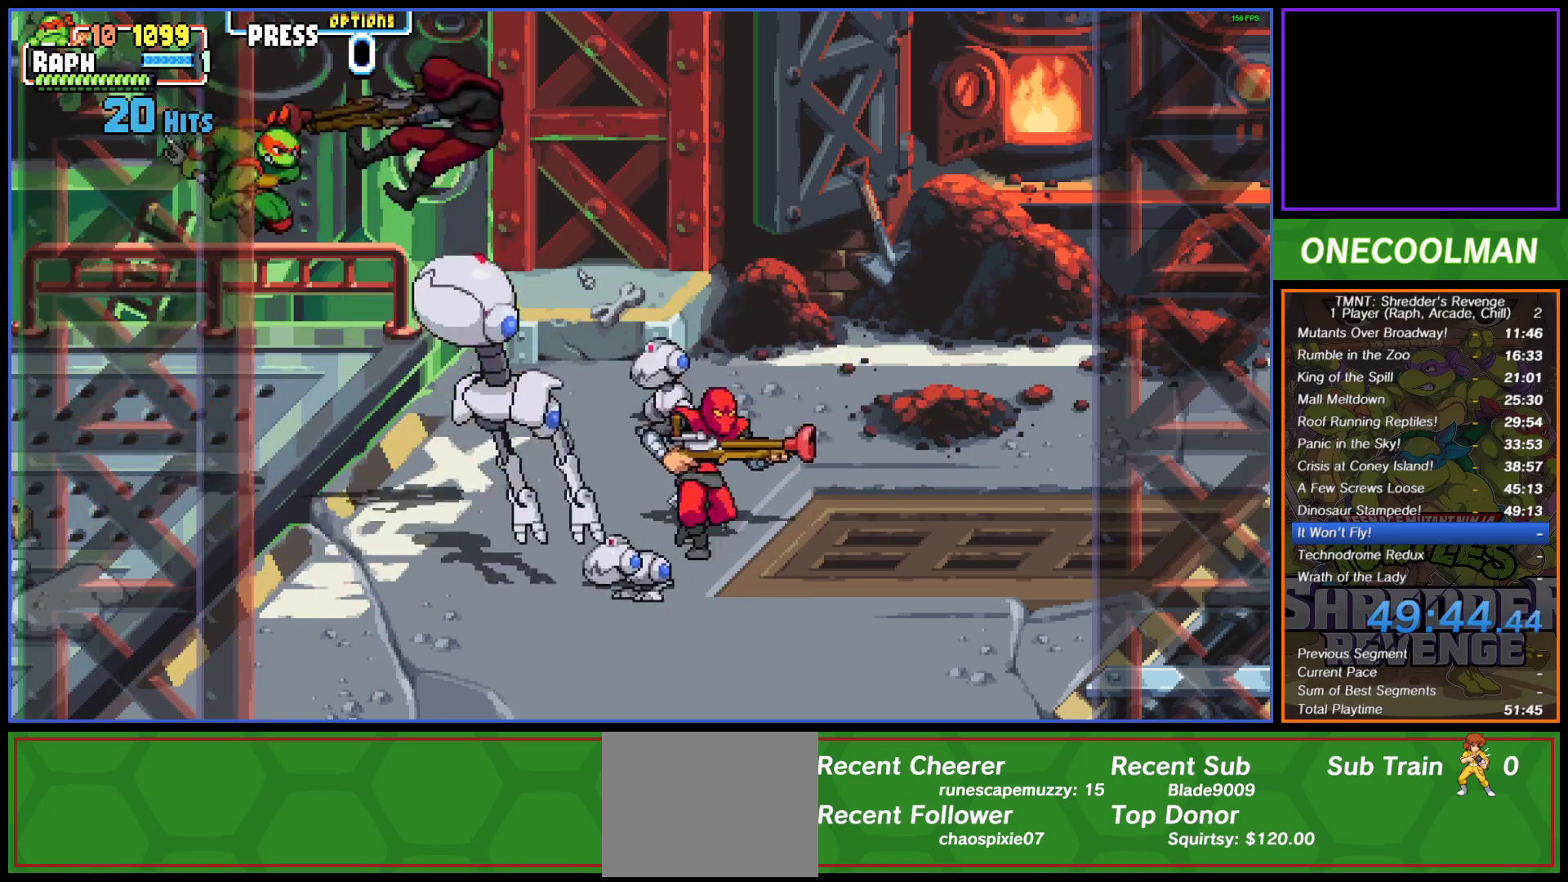
{"buttons": [], "button_events": [[17, "SQUARE", "up"], [33, "DPAD_RIGHT", "down"], [67, "SQUARE", "down"], [150, "SQUARE", "up"], [217, "SQUARE", "down"], [283, "SQUARE", "up"], [317, "DPAD_RIGHT", "up"], [367, "SQUARE", "down"], [400, "DPAD_RIGHT", "down"], [433, "SQUARE", "up"], [483, "DPAD_RIGHT", "up"]]}
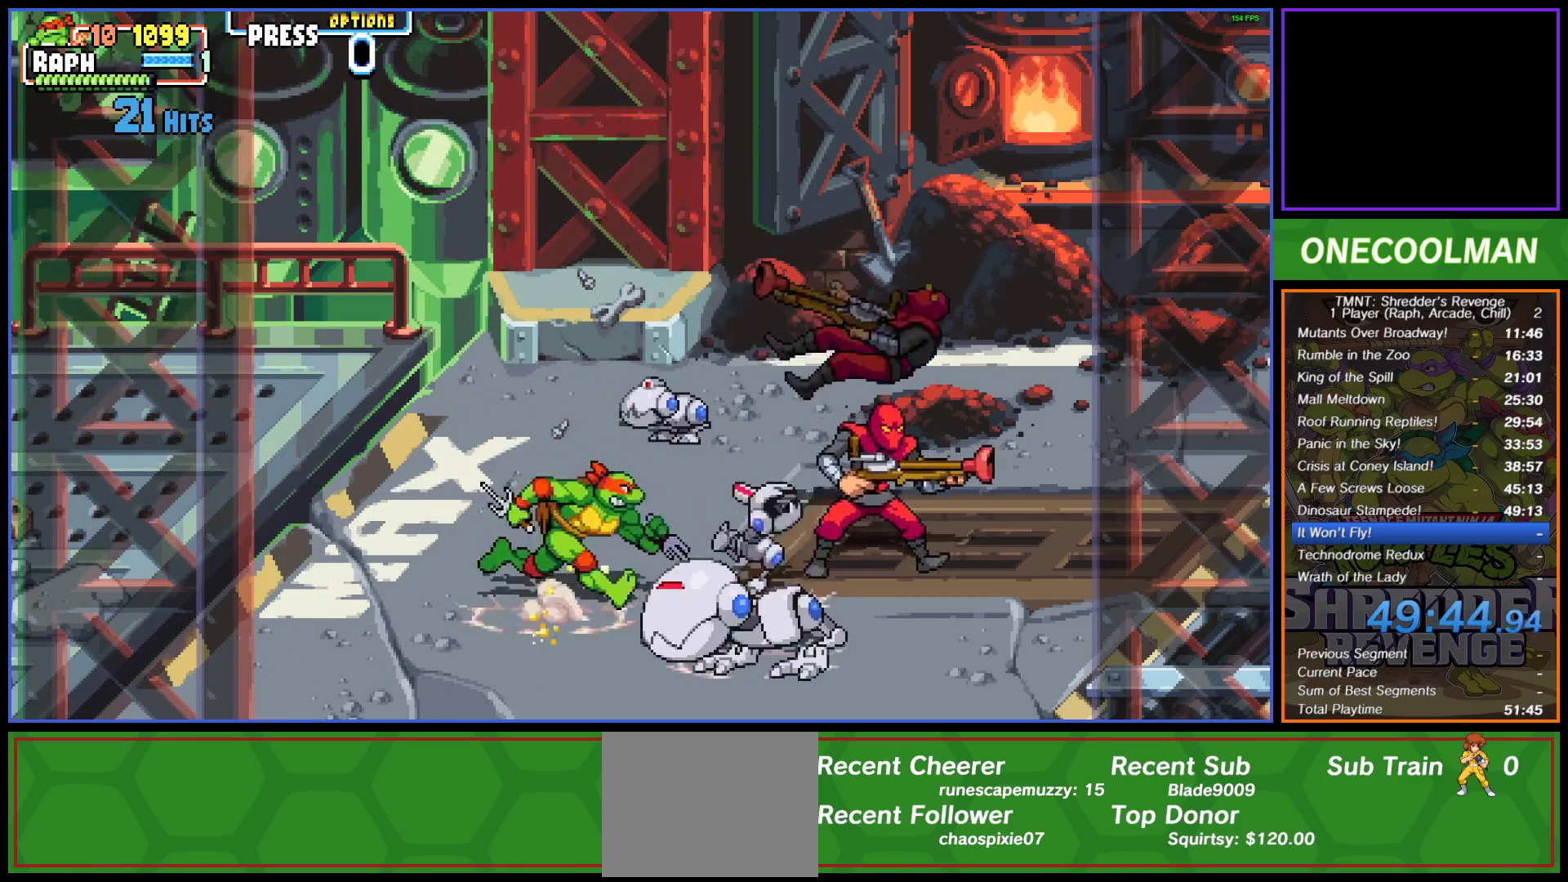
{"buttons": ["SQUARE", "DPAD_RIGHT"], "button_events": [[33, "DPAD_RIGHT", "down"], [33, "SQUARE", "down"], [83, "SQUARE", "up"], [117, "DPAD_RIGHT", "up"], [133, "SQUARE", "down"], [167, "DPAD_RIGHT", "down"], [217, "SQUARE", "up"], [250, "DPAD_RIGHT", "up"], [283, "SQUARE", "down"], [300, "DPAD_RIGHT", "down"], [383, "DPAD_RIGHT", "up"], [383, "SQUARE", "up"], [433, "SQUARE", "down"], [450, "DPAD_RIGHT", "down"]]}
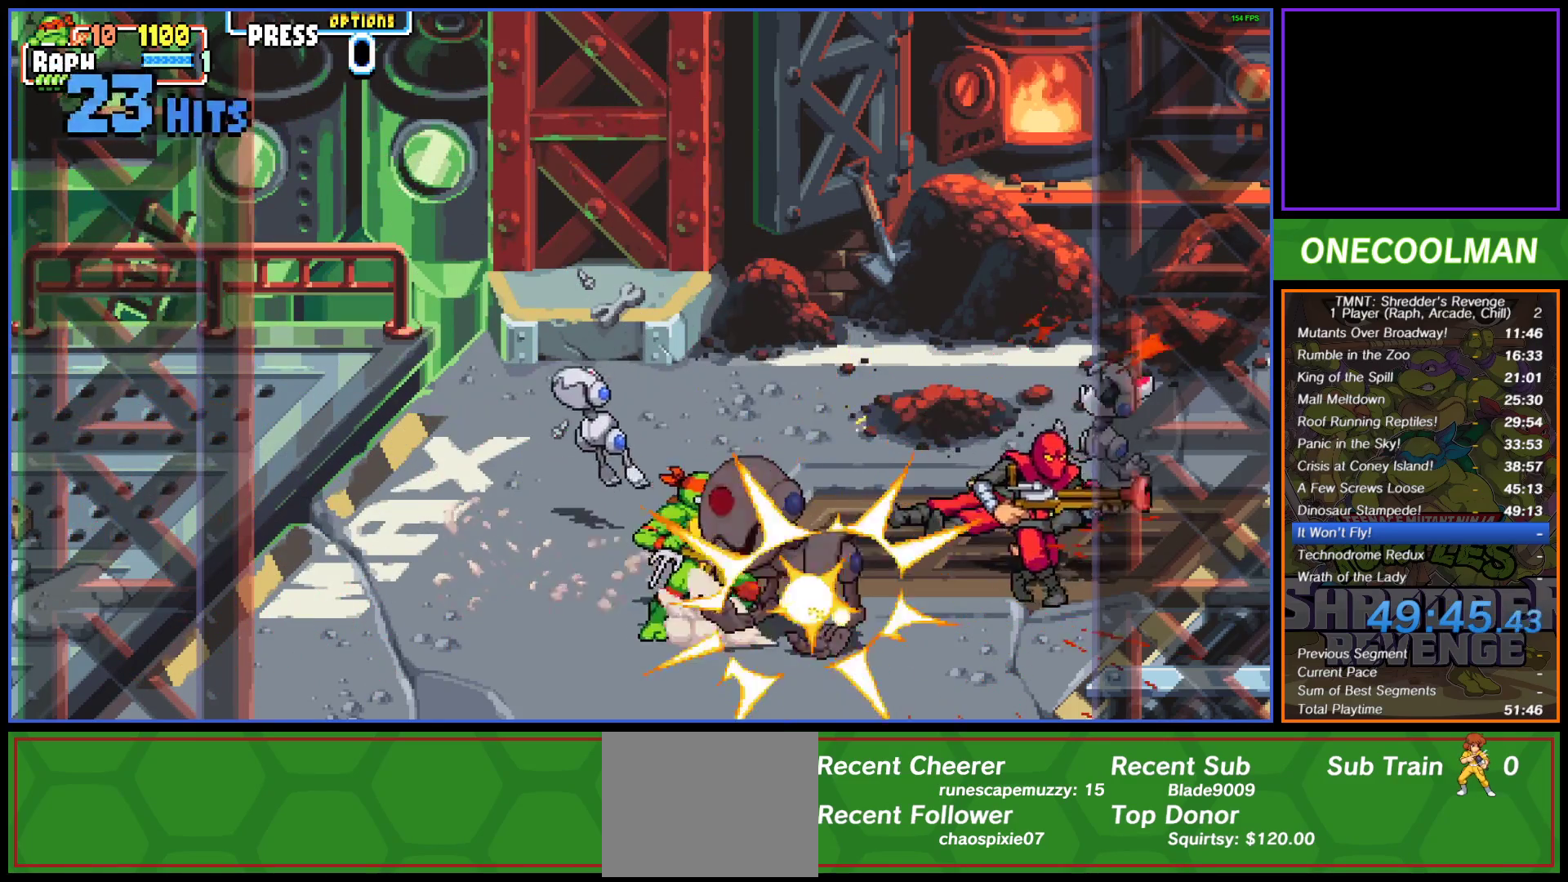
{"buttons": [], "button_events": [[17, "SQUARE", "up"], [67, "SQUARE", "down"], [150, "SQUARE", "up"], [167, "DPAD_RIGHT", "up"], [217, "DPAD_RIGHT", "down"], [233, "SQUARE", "down"], [283, "SQUARE", "up"], [383, "SQUARE", "down"], [433, "SQUARE", "up"], [467, "DPAD_RIGHT", "up"]]}
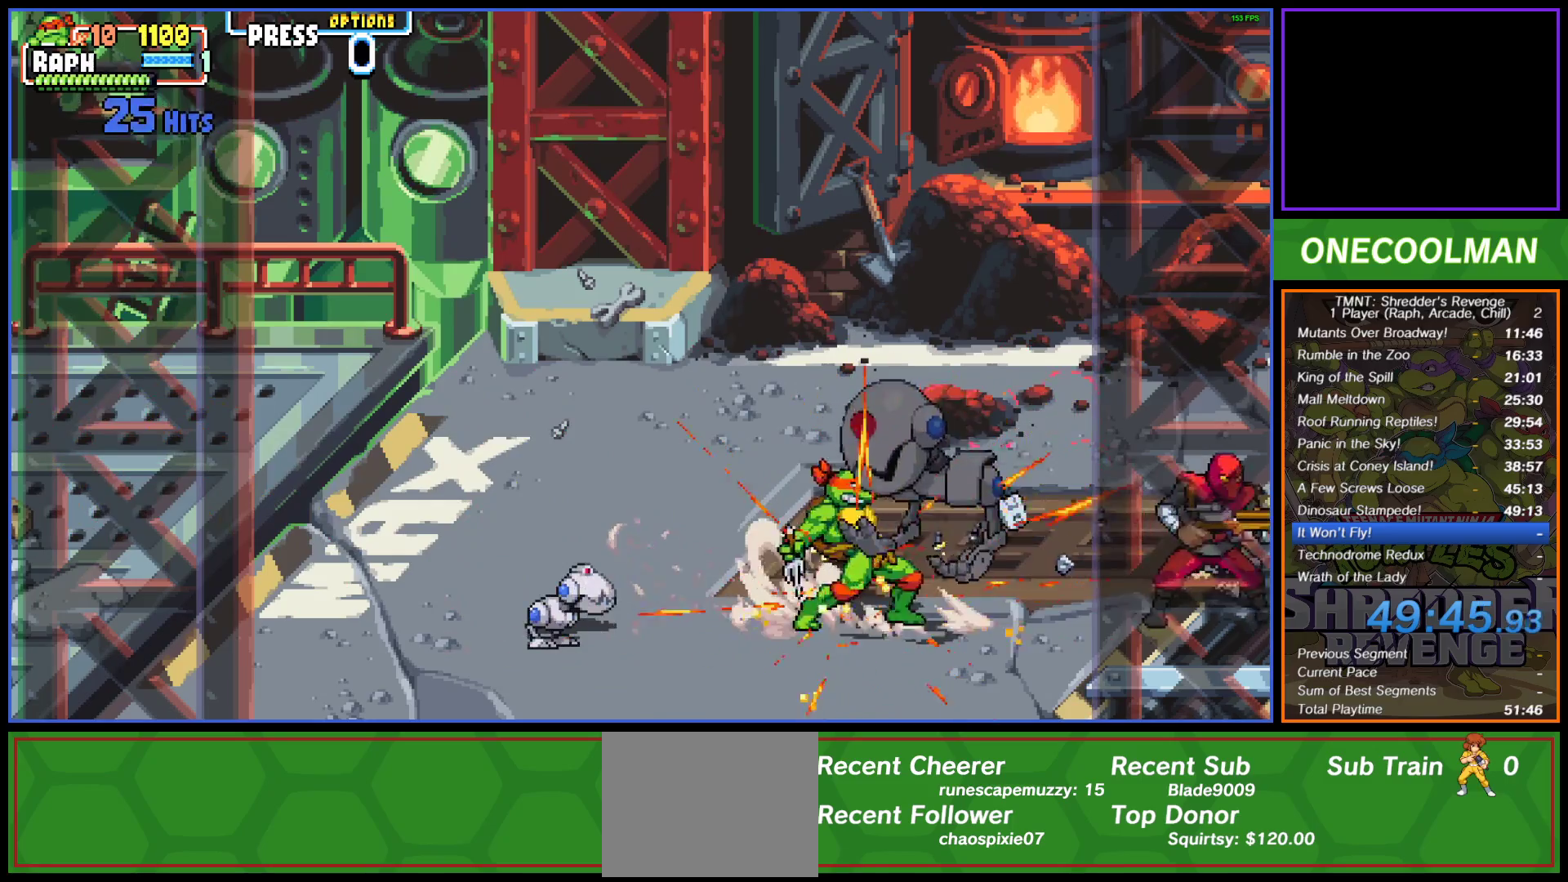
{"buttons": ["DPAD_RIGHT"], "button_events": [[33, "DPAD_RIGHT", "down"], [83, "DPAD_RIGHT", "up"], [150, "SQUARE", "down"], [167, "DPAD_RIGHT", "down"], [200, "SQUARE", "up"], [267, "DPAD_RIGHT", "up"], [283, "SQUARE", "down"], [317, "DPAD_RIGHT", "down"], [350, "SQUARE", "up"], [417, "DPAD_RIGHT", "up"], [483, "DPAD_RIGHT", "down"]]}
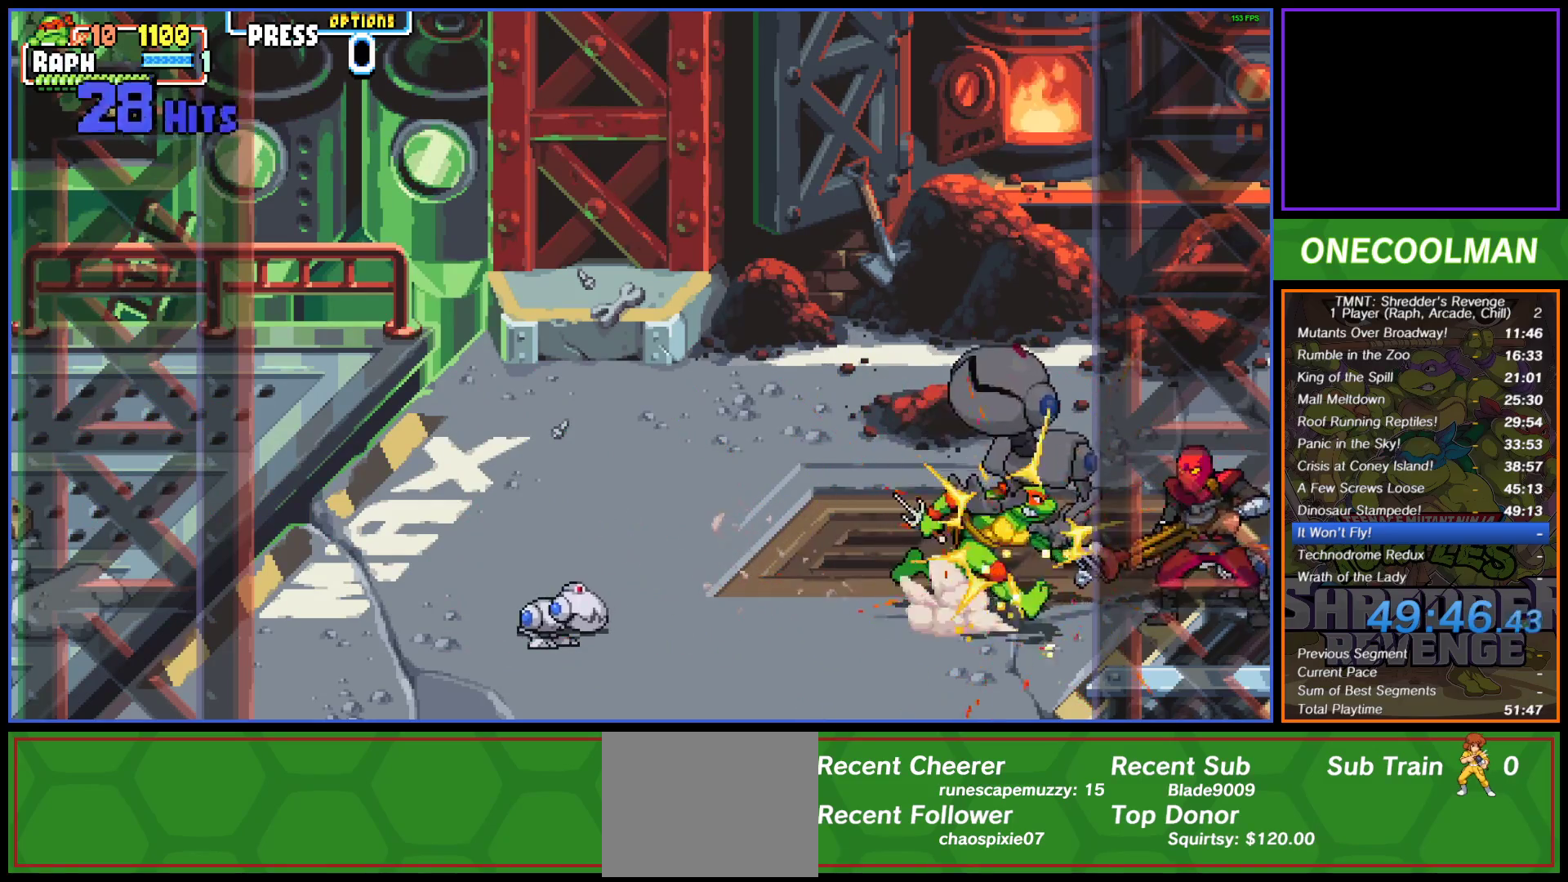
{"buttons": [], "button_events": [[50, "SQUARE", "down"], [83, "DPAD_RIGHT", "up"], [133, "DPAD_RIGHT", "down"], [133, "SQUARE", "up"], [217, "SQUARE", "down"], [233, "DPAD_RIGHT", "up"], [283, "SQUARE", "up"], [300, "DPAD_RIGHT", "down"], [350, "SQUARE", "down"], [400, "DPAD_RIGHT", "up"], [433, "SQUARE", "up"]]}
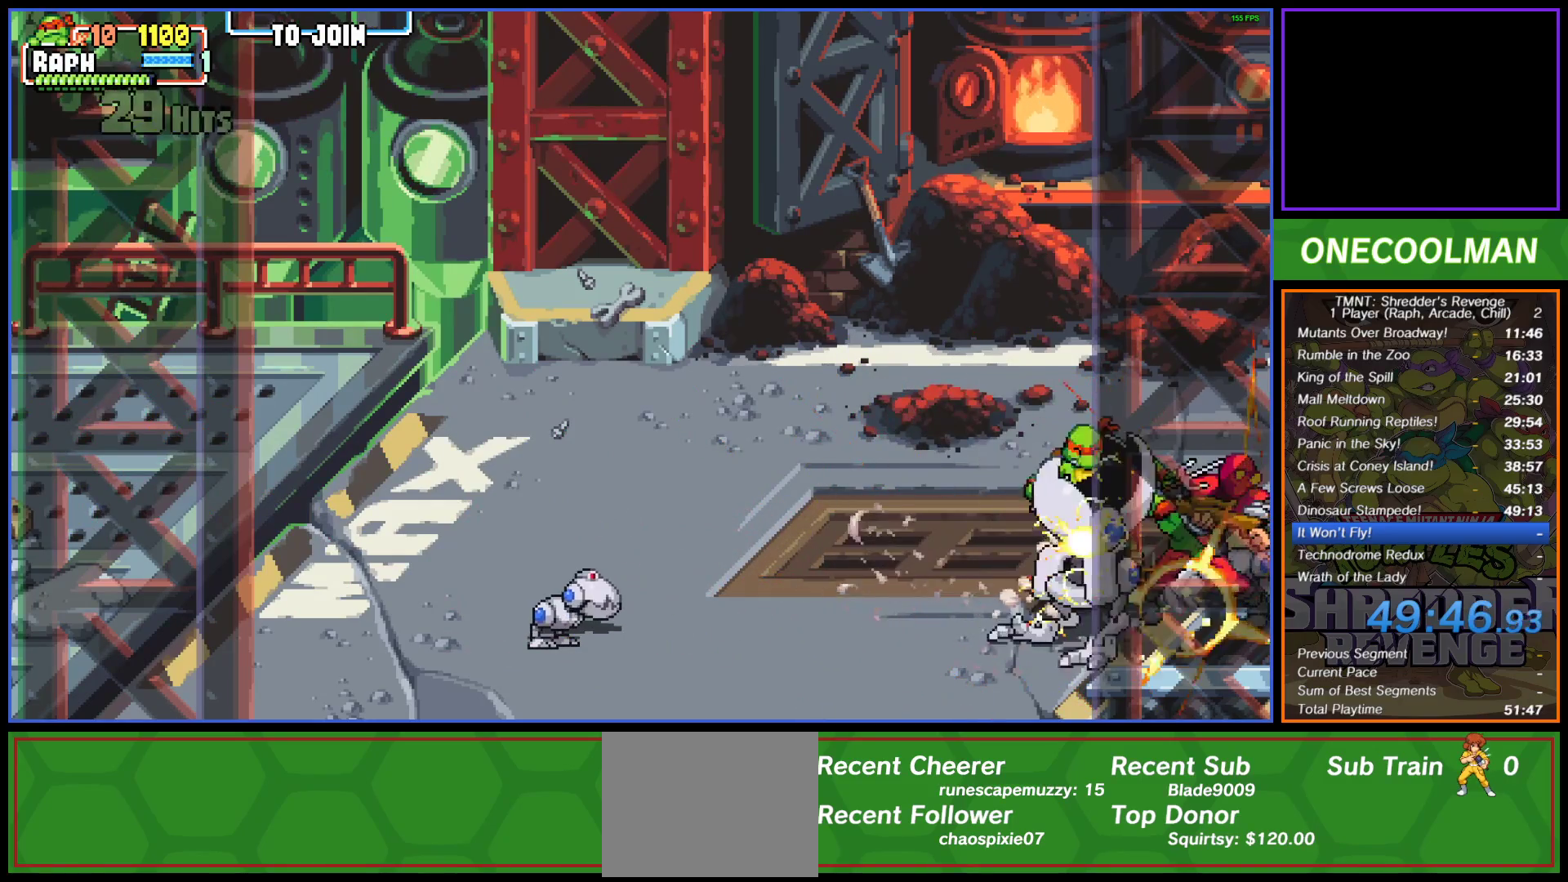
{"buttons": [], "button_events": [[17, "SQUARE", "down"], [67, "SQUARE", "up"], [150, "SQUARE", "down"], [233, "SQUARE", "up"], [283, "SQUARE", "down"], [383, "SQUARE", "up"], [433, "SQUARE", "down"], [500, "SQUARE", "up"]]}
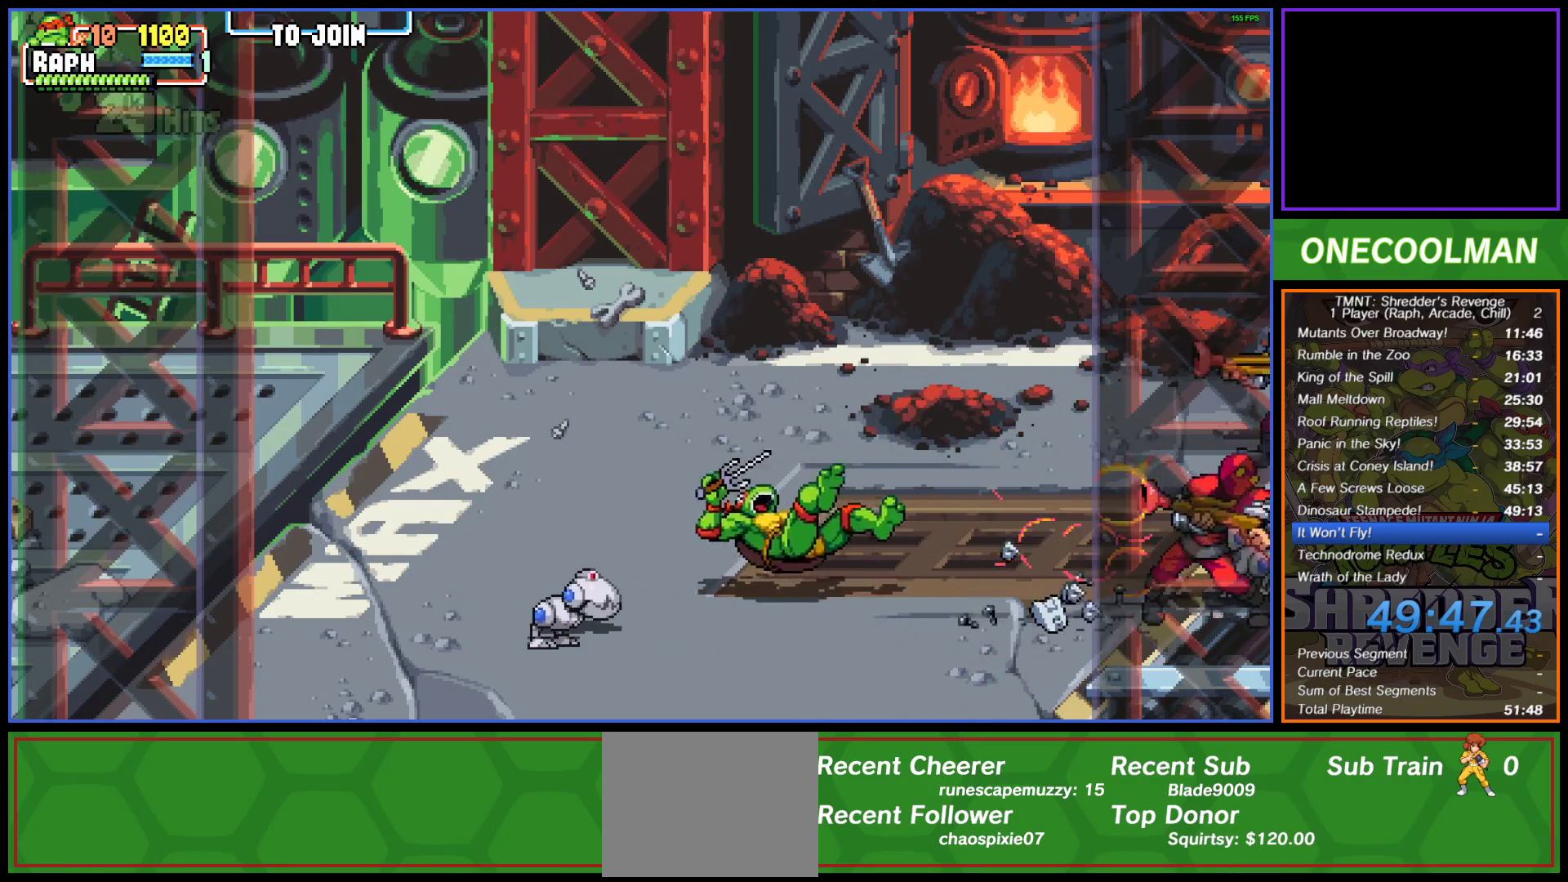
{"buttons": [], "button_events": [[83, "DPAD_RIGHT", "down"], [83, "SQUARE", "down"], [150, "SQUARE", "up"], [233, "SQUARE", "down"], [283, "SQUARE", "up"], [333, "DPAD_RIGHT", "up"], [400, "DPAD_RIGHT", "down"], [483, "DPAD_RIGHT", "up"]]}
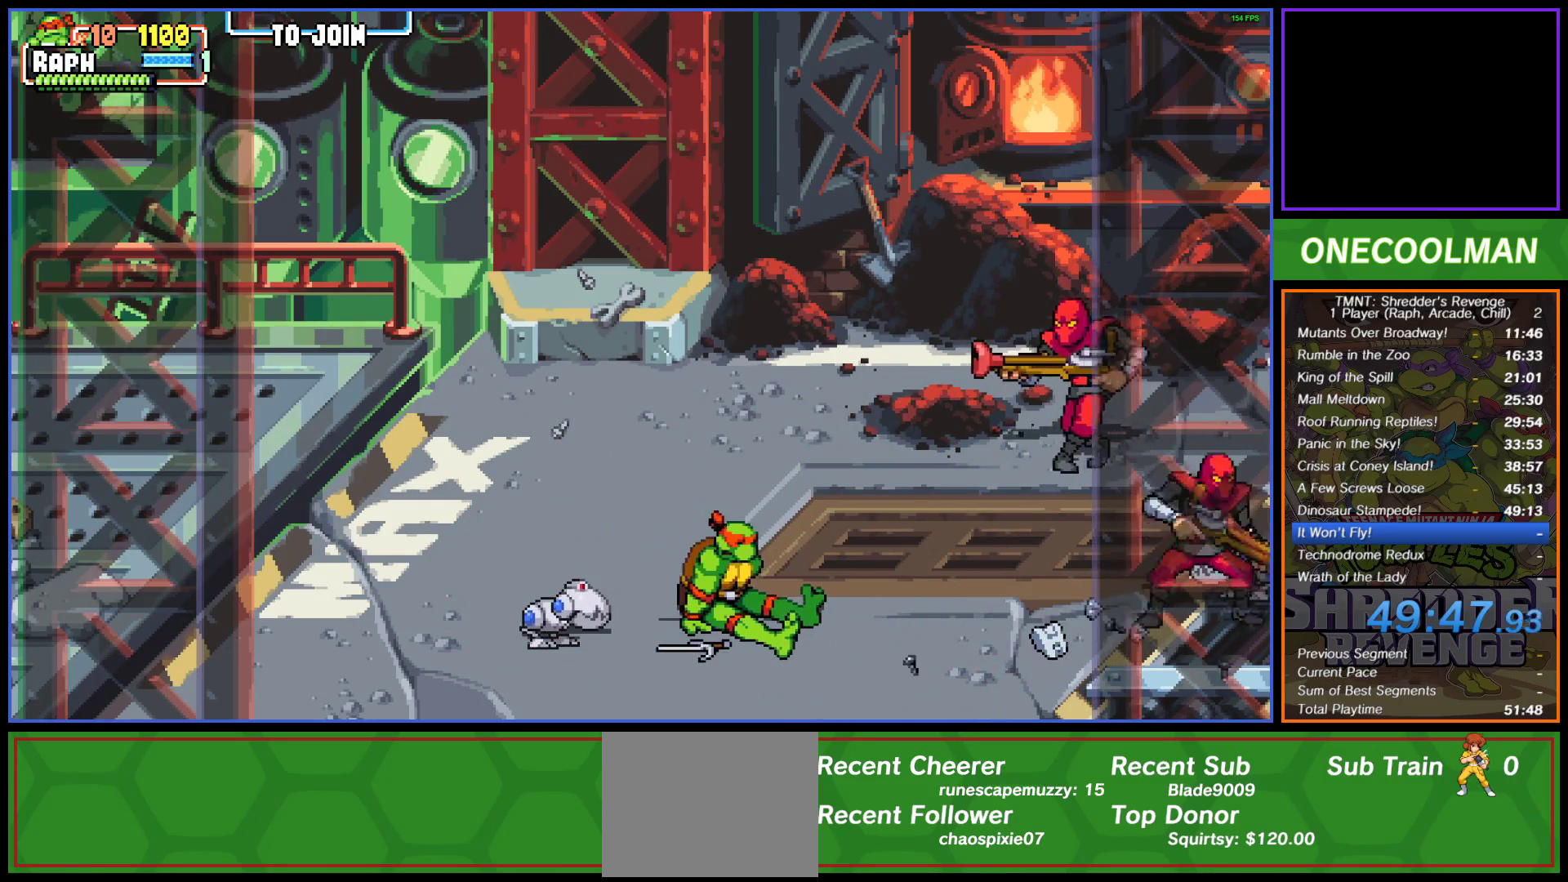
{"buttons": ["SQUARE", "DPAD_RIGHT"], "button_events": [[33, "DPAD_RIGHT", "down"], [250, "DPAD_RIGHT", "up"], [317, "DPAD_RIGHT", "down"], [383, "DPAD_RIGHT", "up"], [450, "DPAD_RIGHT", "down"], [450, "SQUARE", "down"]]}
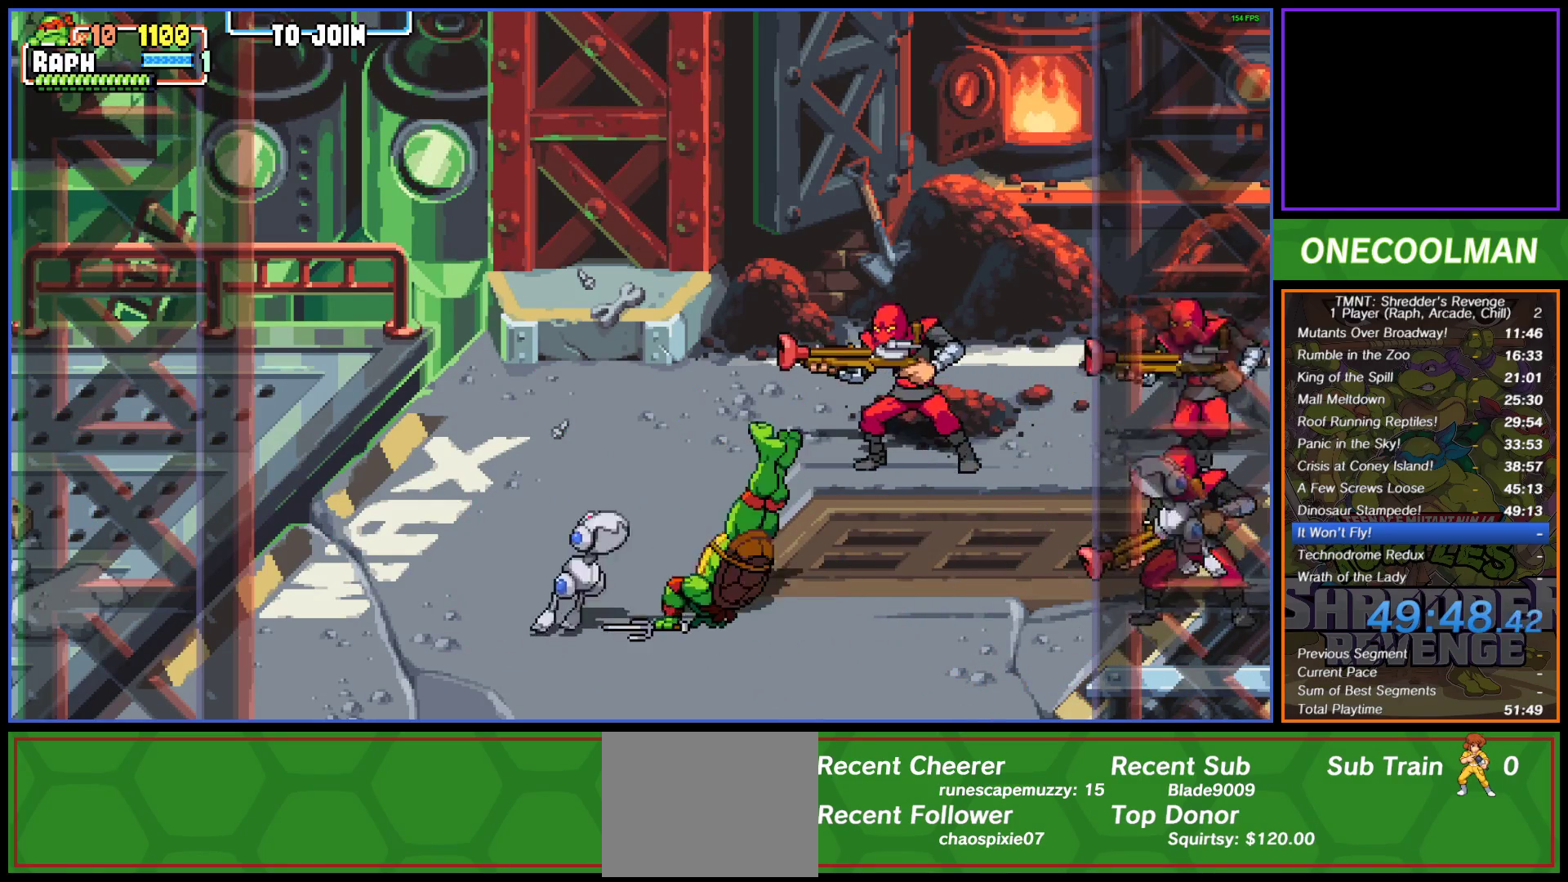
{"buttons": ["SQUARE", "DPAD_RIGHT"], "button_events": [[17, "SQUARE", "up"], [133, "CIRCLE", "down"], [250, "CIRCLE", "up"], [333, "SQUARE", "down"], [400, "SQUARE", "up"], [450, "SQUARE", "down"]]}
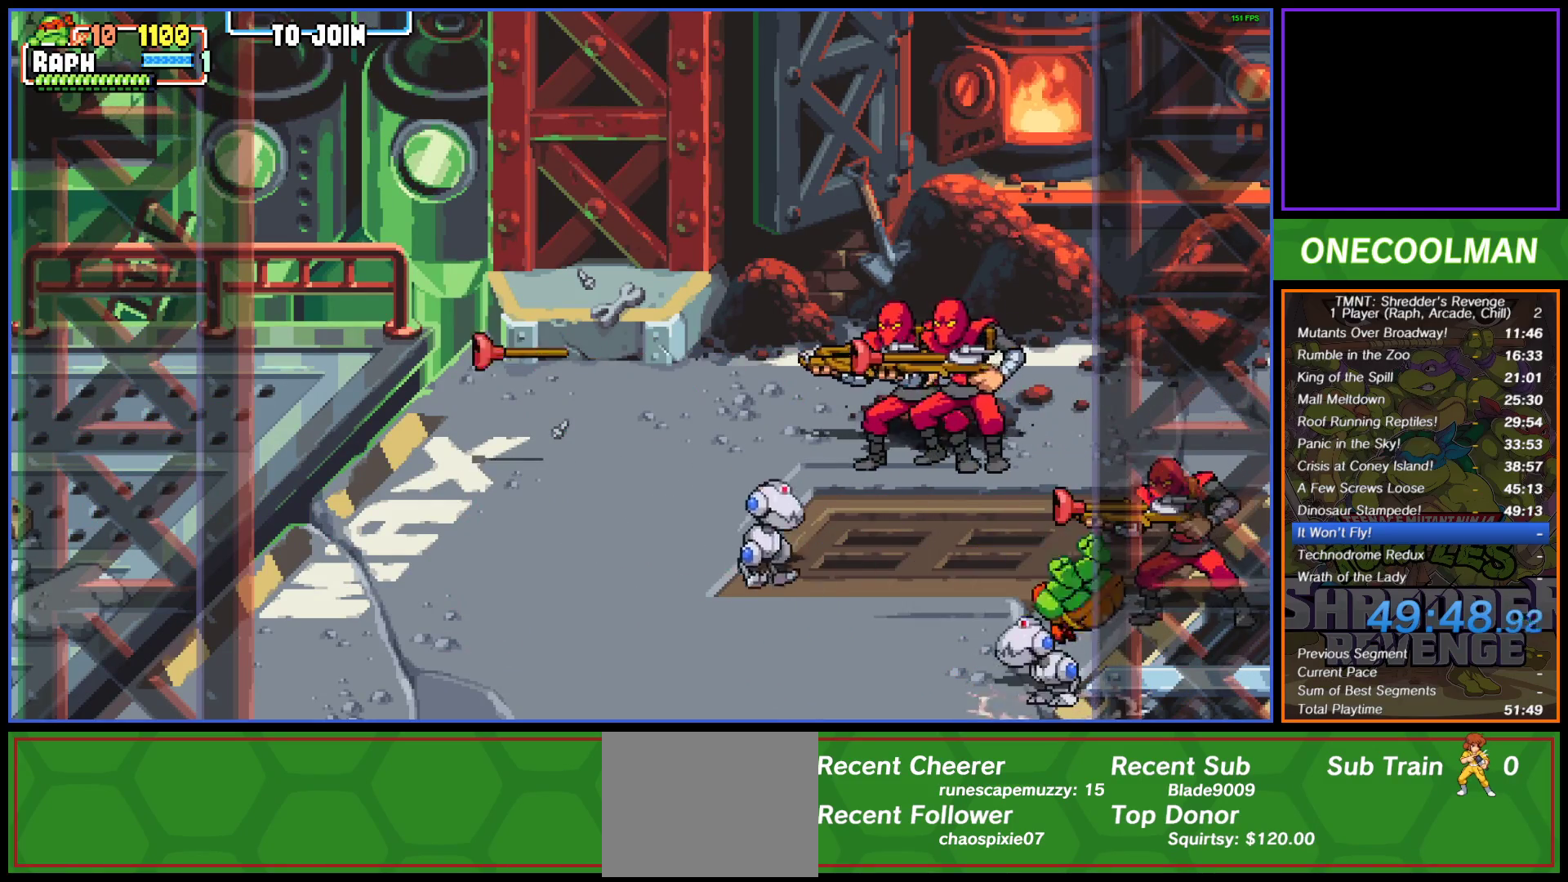
{"buttons": [], "button_events": [[33, "SQUARE", "up"], [100, "SQUARE", "down"], [167, "SQUARE", "up"], [233, "SQUARE", "down"], [317, "SQUARE", "up"], [350, "DPAD_RIGHT", "up"], [383, "SQUARE", "down"], [467, "SQUARE", "up"]]}
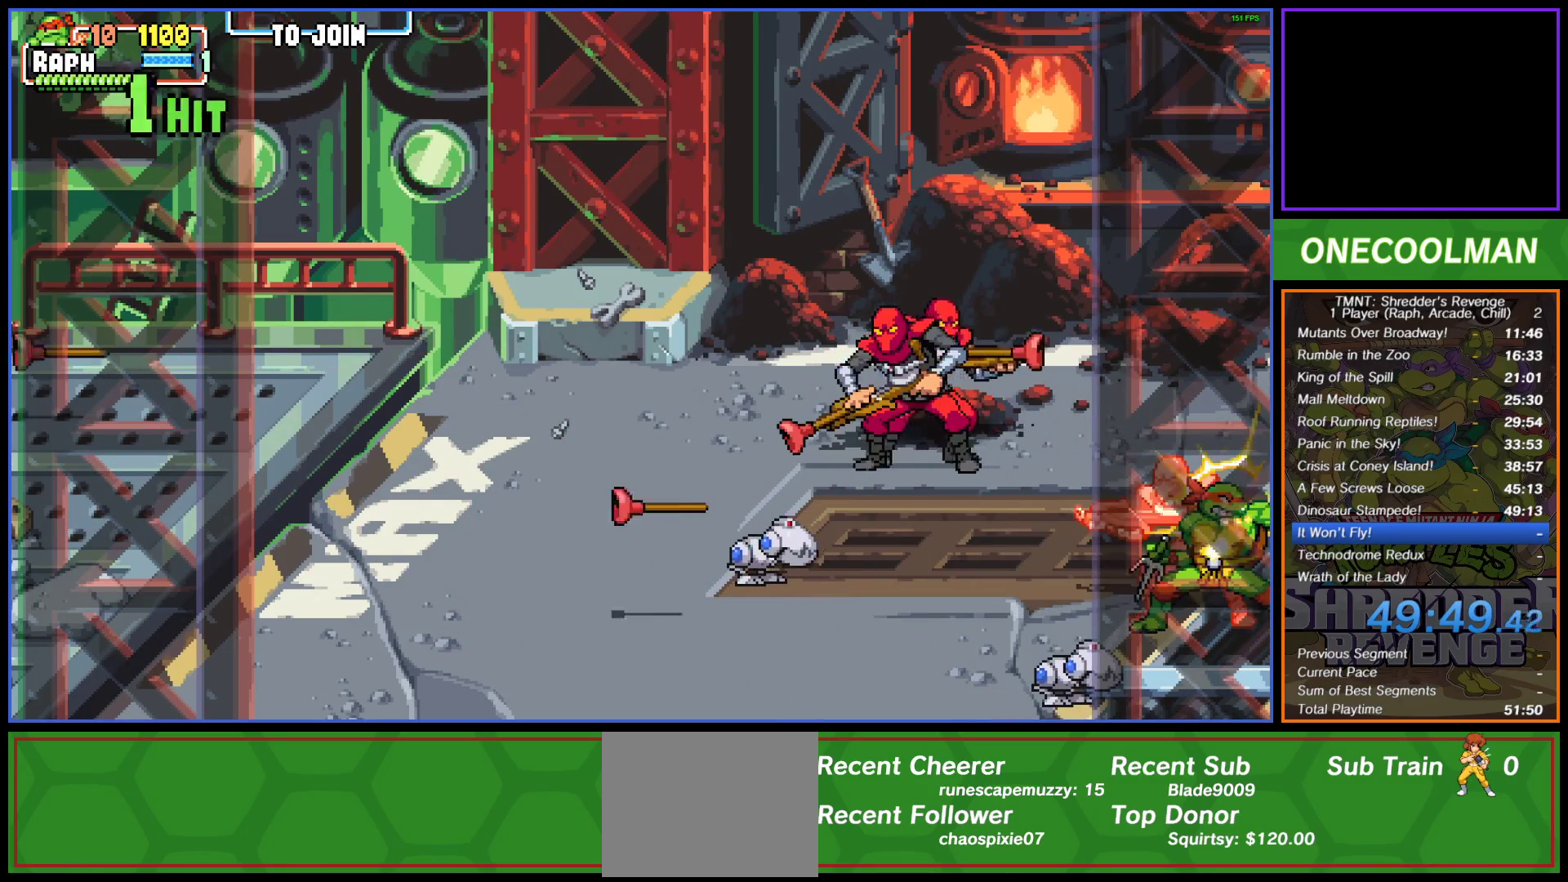
{"buttons": ["SQUARE"], "button_events": [[17, "SQUARE", "down"], [117, "SQUARE", "up"], [183, "SQUARE", "down"], [217, "DPAD_LEFT", "down"], [250, "SQUARE", "up"], [333, "SQUARE", "down"], [350, "DPAD_LEFT", "up"], [400, "SQUARE", "up"], [417, "DPAD_LEFT", "down"], [467, "DPAD_LEFT", "up"], [467, "SQUARE", "down"]]}
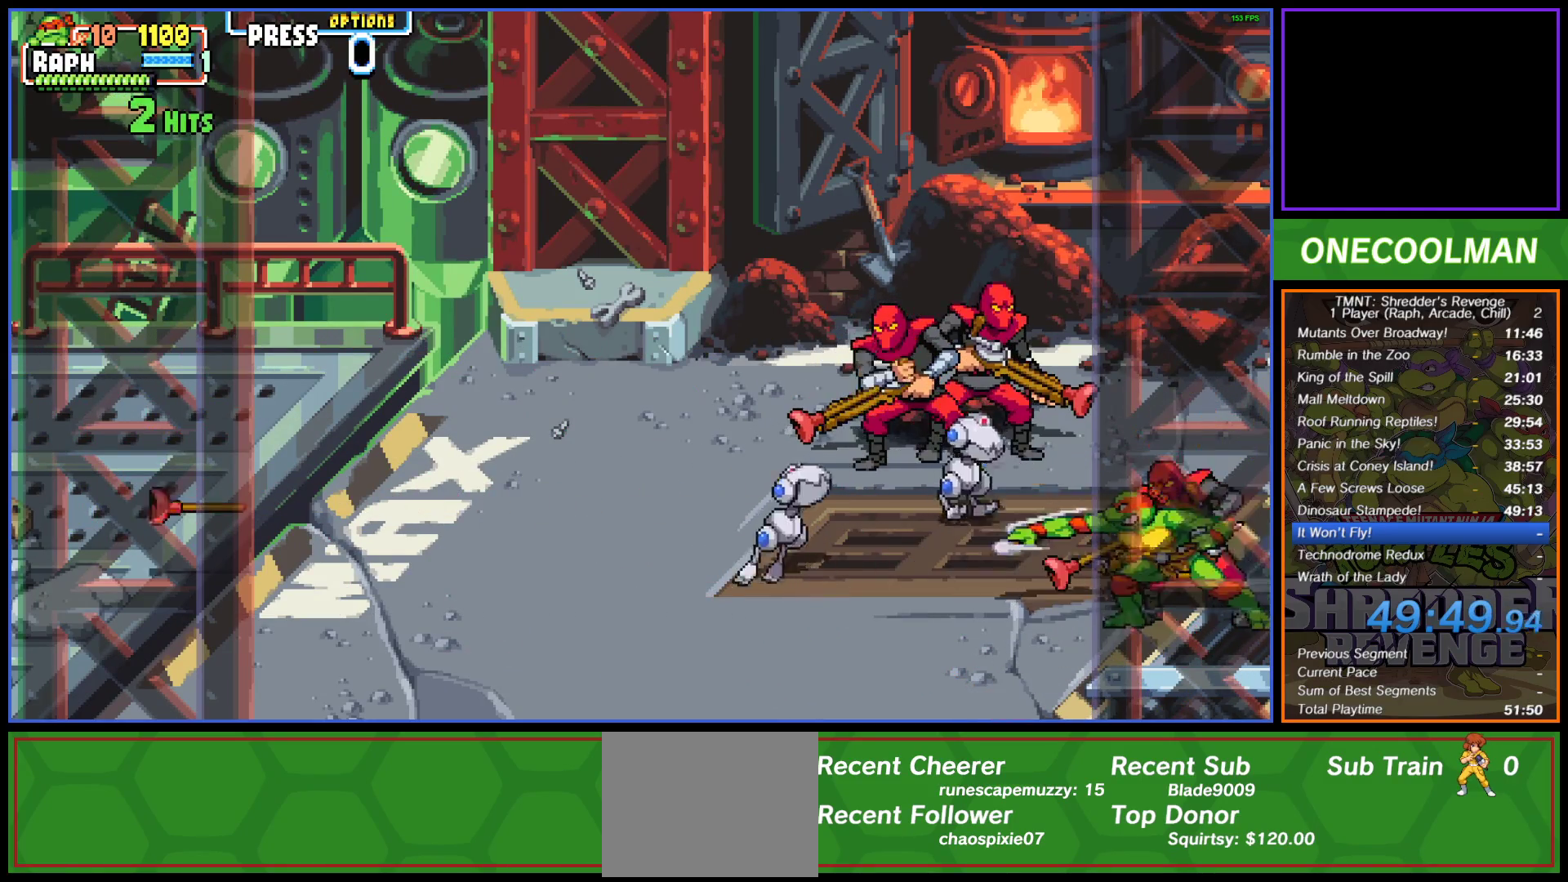
{"buttons": [], "button_events": [[33, "DPAD_LEFT", "down"], [50, "SQUARE", "up"], [133, "SQUARE", "down"], [200, "SQUARE", "up"], [267, "SQUARE", "down"], [283, "DPAD_LEFT", "up"], [333, "DPAD_LEFT", "down"], [333, "SQUARE", "up"], [450, "DPAD_LEFT", "up"]]}
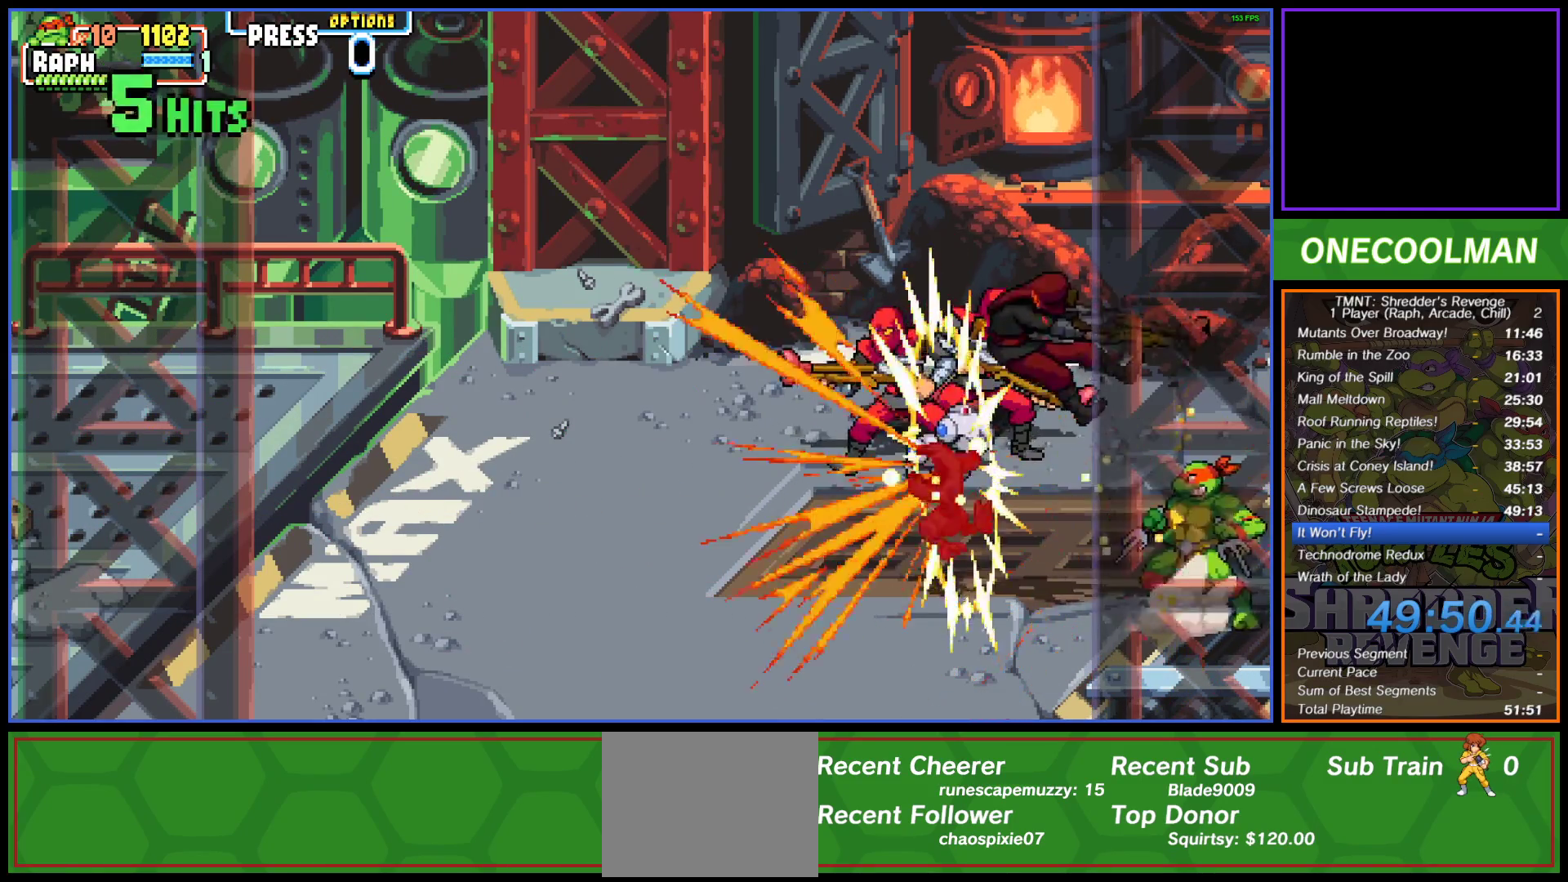
{"buttons": [], "button_events": [[200, "DPAD_LEFT", "down"], [200, "DPAD_UP", "down"], [400, "DPAD_LEFT", "up"], [450, "DPAD_UP", "up"]]}
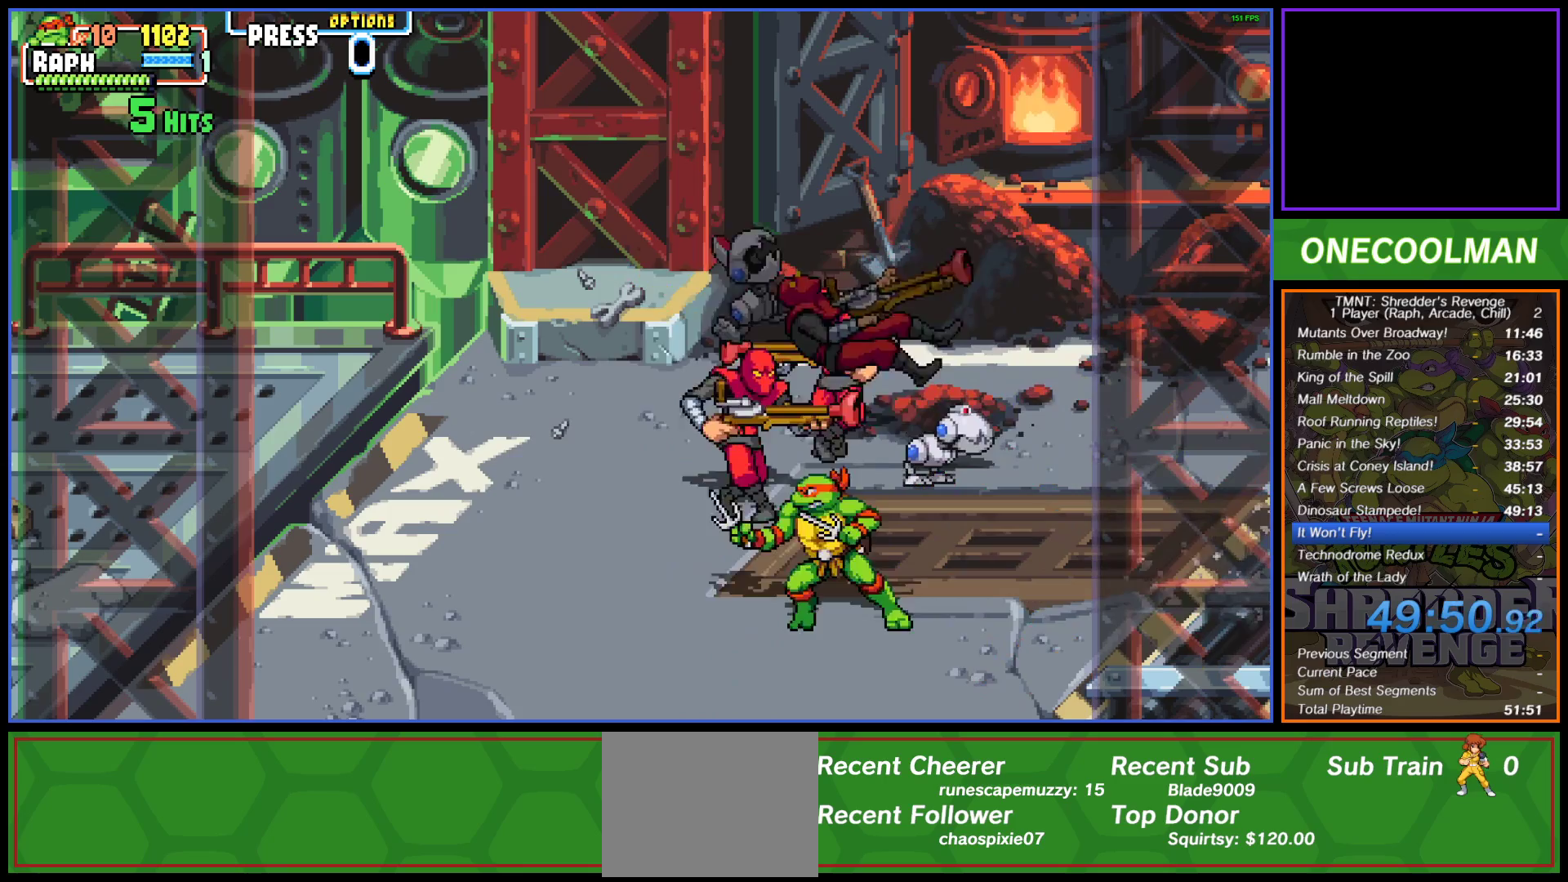
{"buttons": ["SQUARE", "DPAD_LEFT"], "button_events": [[50, "DPAD_UP", "down"], [283, "DPAD_LEFT", "down"], [467, "SQUARE", "down"], [483, "DPAD_UP", "up"]]}
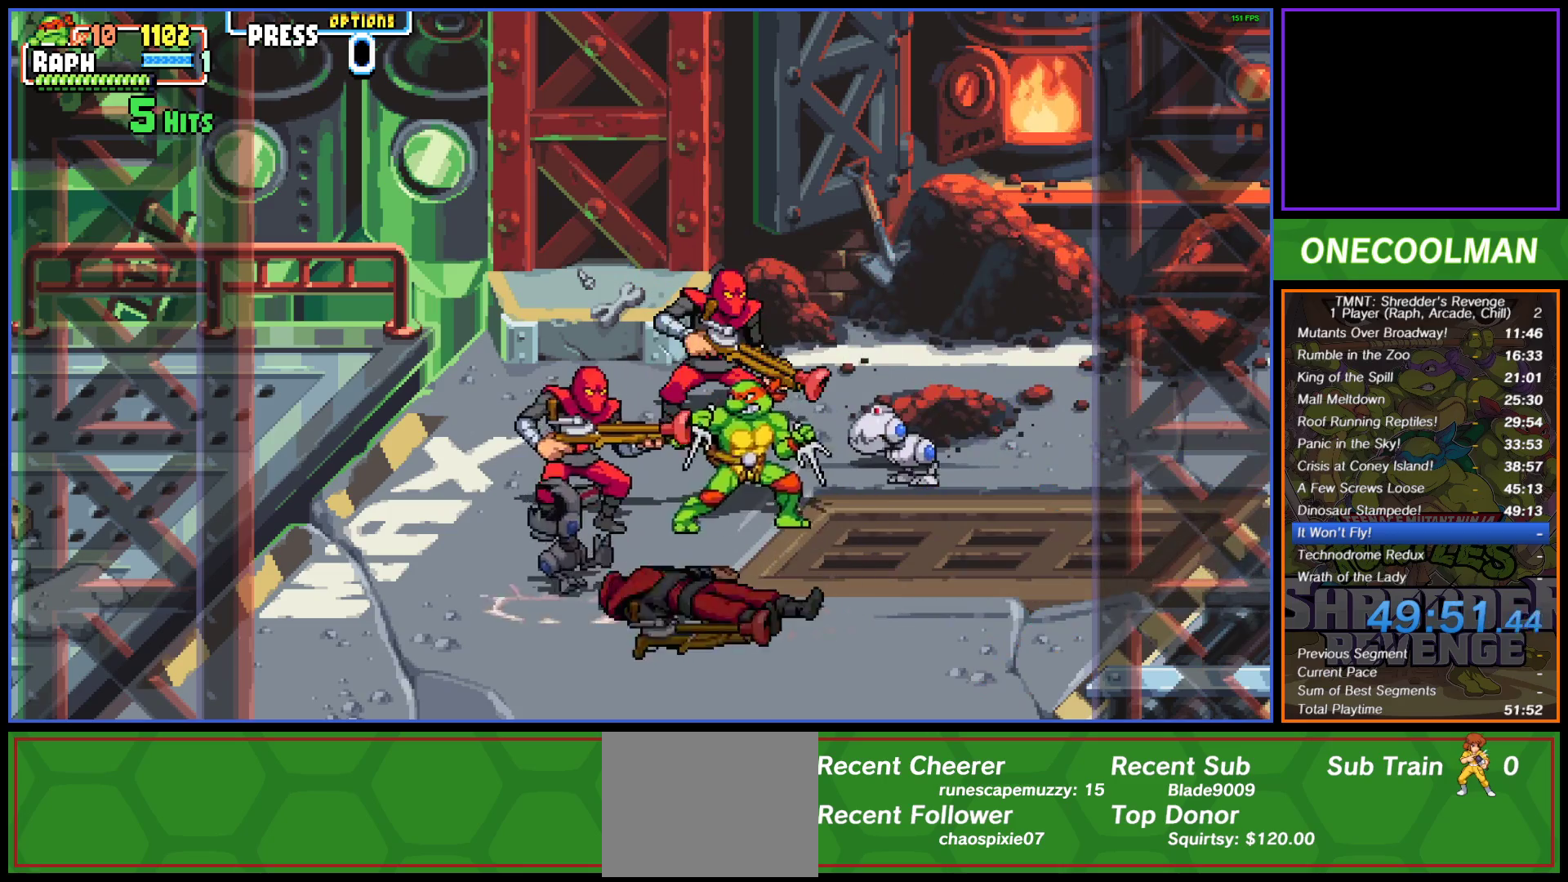
{"buttons": ["DPAD_LEFT"], "button_events": [[17, "SQUARE", "up"], [50, "DPAD_LEFT", "up"], [83, "SQUARE", "down"], [117, "DPAD_LEFT", "down"], [167, "SQUARE", "up"], [183, "DPAD_LEFT", "up"], [233, "DPAD_LEFT", "down"], [233, "SQUARE", "down"], [317, "SQUARE", "up"], [383, "SQUARE", "down"], [450, "SQUARE", "up"]]}
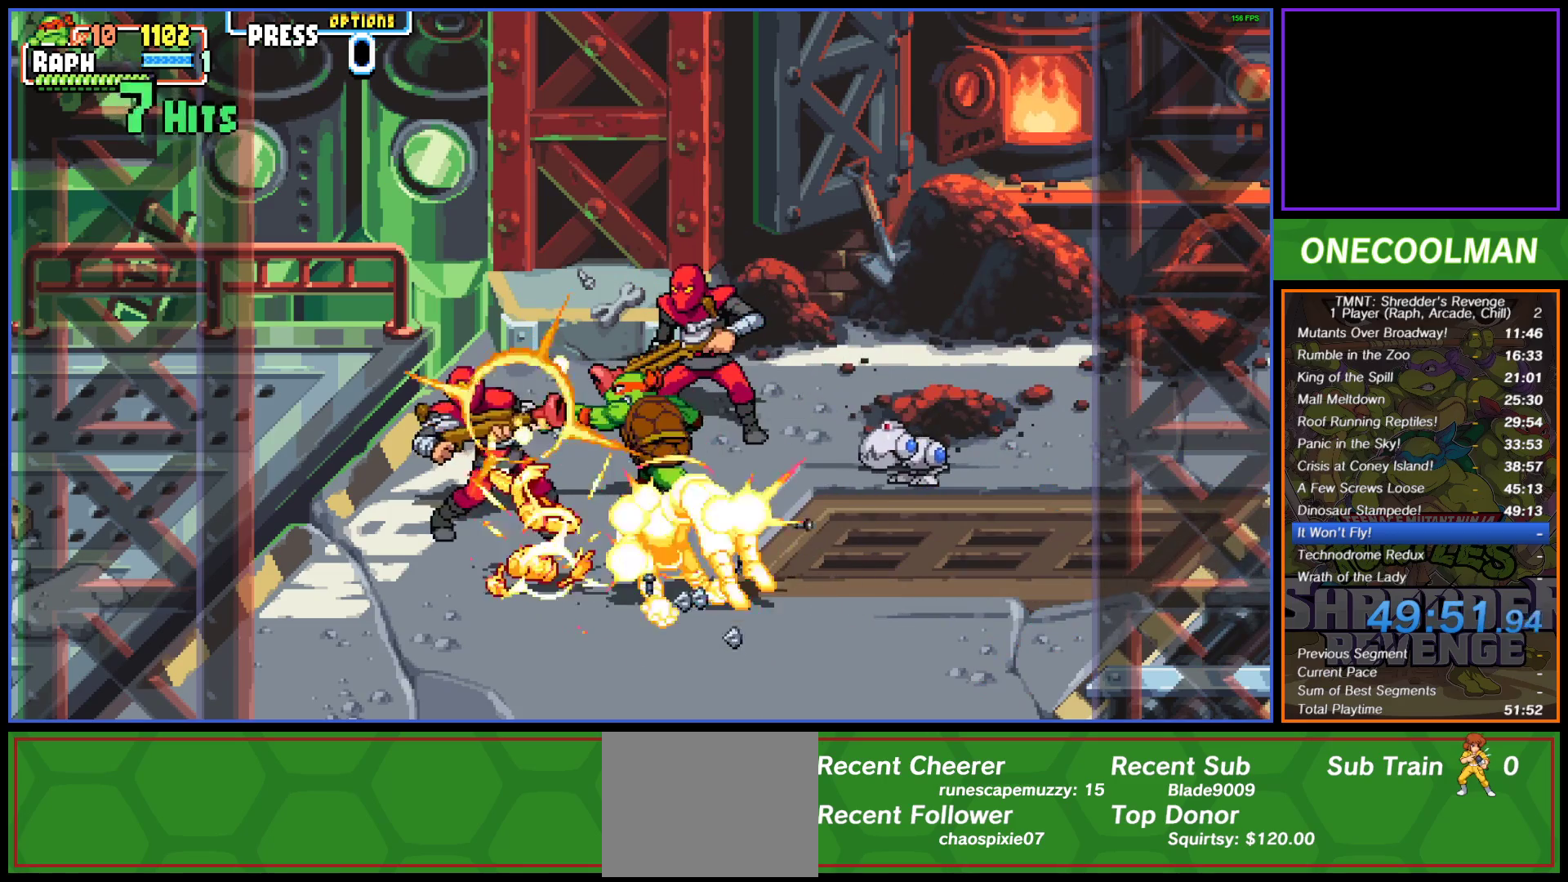
{"buttons": ["DPAD_LEFT"], "button_events": [[33, "SQUARE", "down"], [100, "SQUARE", "up"], [117, "DPAD_LEFT", "up"], [183, "DPAD_LEFT", "down"], [183, "SQUARE", "down"], [250, "SQUARE", "up"], [317, "SQUARE", "down"], [417, "SQUARE", "up"], [433, "DPAD_LEFT", "up"], [483, "DPAD_LEFT", "down"]]}
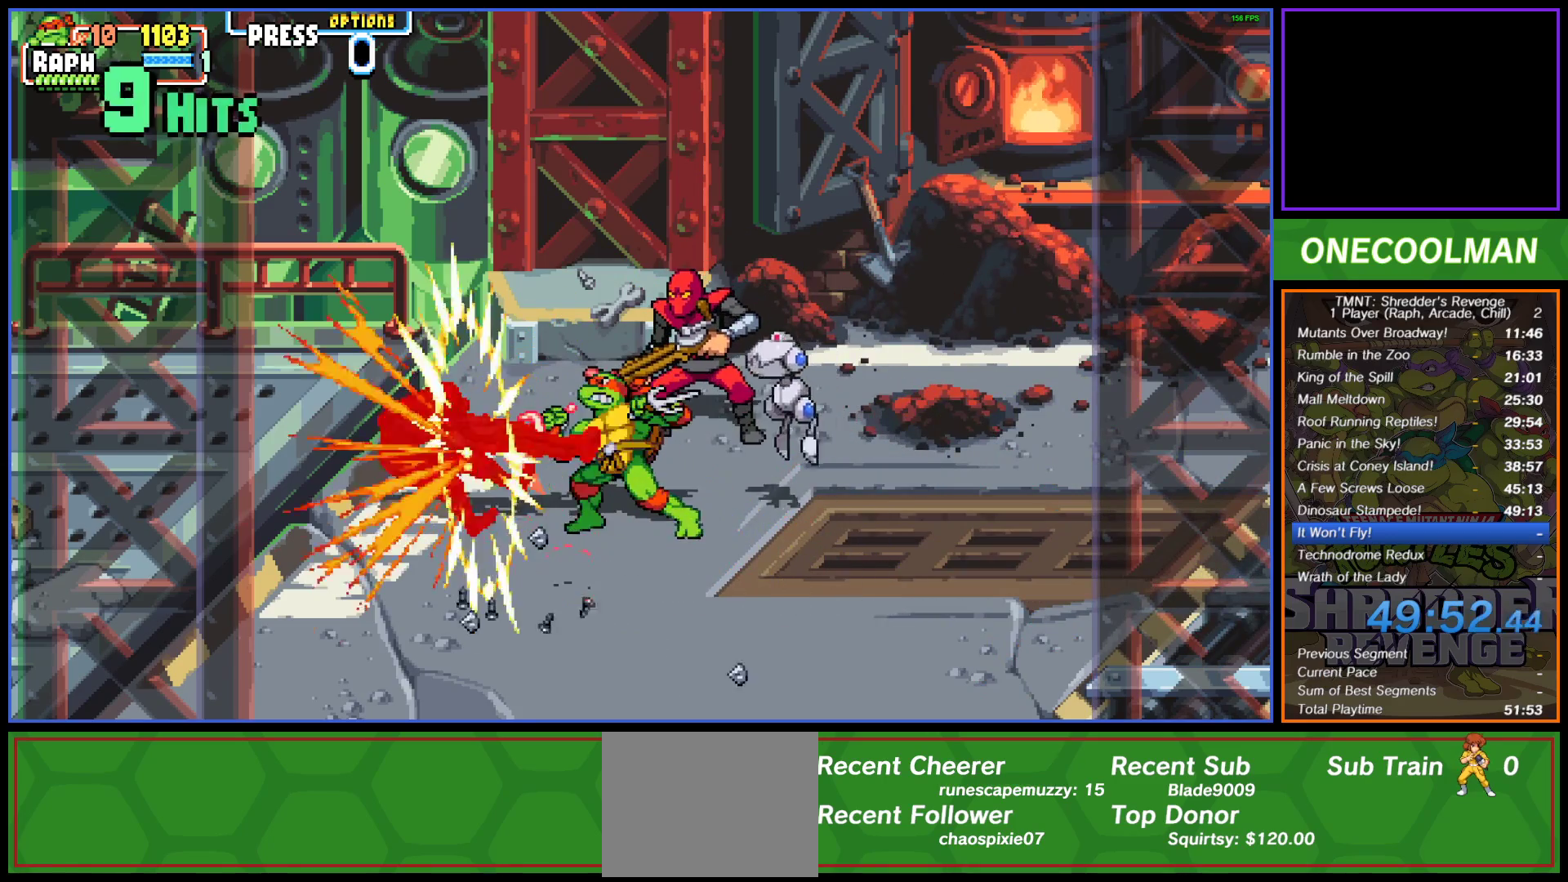
{"buttons": ["SQUARE"], "button_events": [[67, "CIRCLE", "down"], [167, "CIRCLE", "up"], [233, "DPAD_LEFT", "up"], [350, "DPAD_RIGHT", "down"], [450, "DPAD_RIGHT", "up"], [450, "SQUARE", "down"]]}
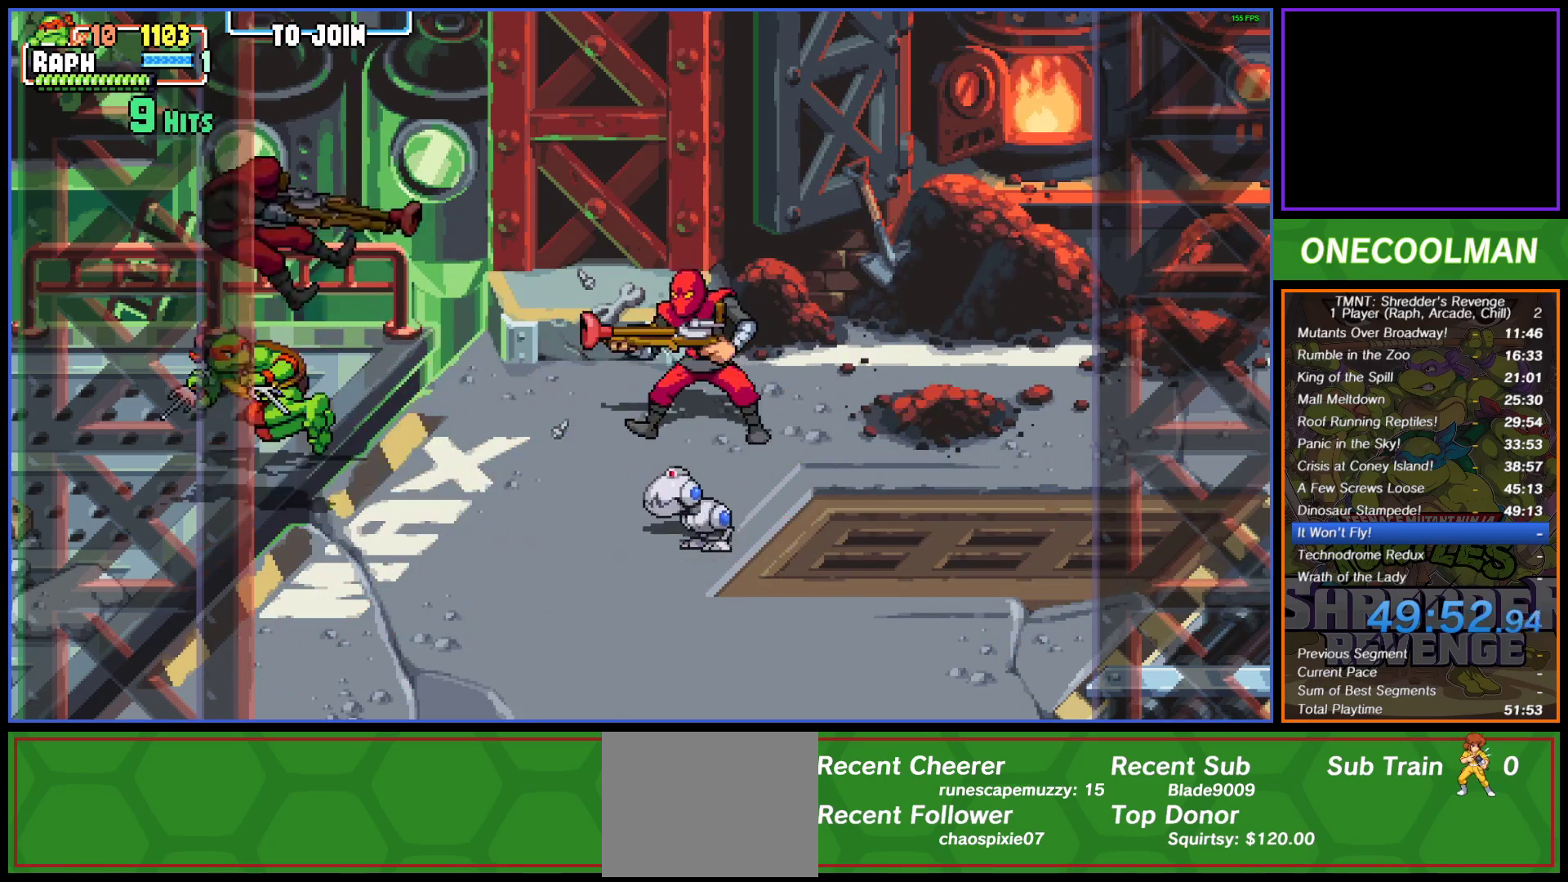
{"buttons": ["DPAD_RIGHT"], "button_events": [[17, "DPAD_RIGHT", "down"], [17, "SQUARE", "up"], [83, "SQUARE", "down"], [167, "SQUARE", "up"], [250, "SQUARE", "down"], [317, "SQUARE", "up"], [383, "DPAD_RIGHT", "up"], [383, "SQUARE", "down"], [450, "DPAD_RIGHT", "down"], [467, "SQUARE", "up"]]}
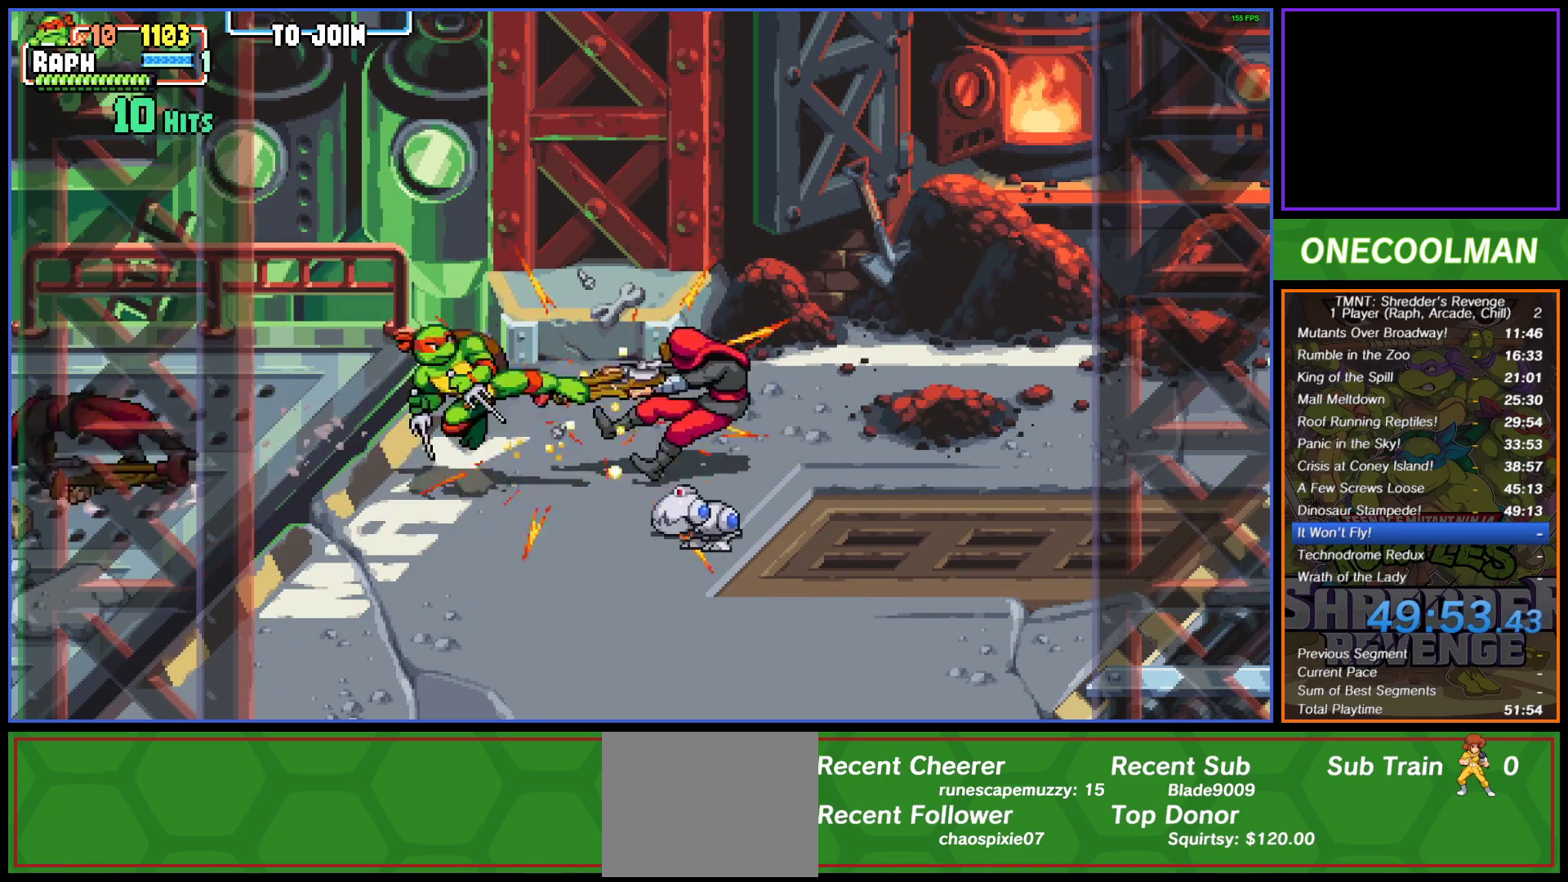
{"buttons": ["SQUARE", "DPAD_RIGHT"], "button_events": [[33, "SQUARE", "down"], [117, "SQUARE", "up"], [183, "SQUARE", "down"], [250, "DPAD_RIGHT", "up"], [267, "SQUARE", "up"], [300, "DPAD_RIGHT", "down"], [333, "SQUARE", "down"], [383, "DPAD_RIGHT", "up"], [417, "SQUARE", "up"], [467, "DPAD_RIGHT", "down"], [483, "SQUARE", "down"]]}
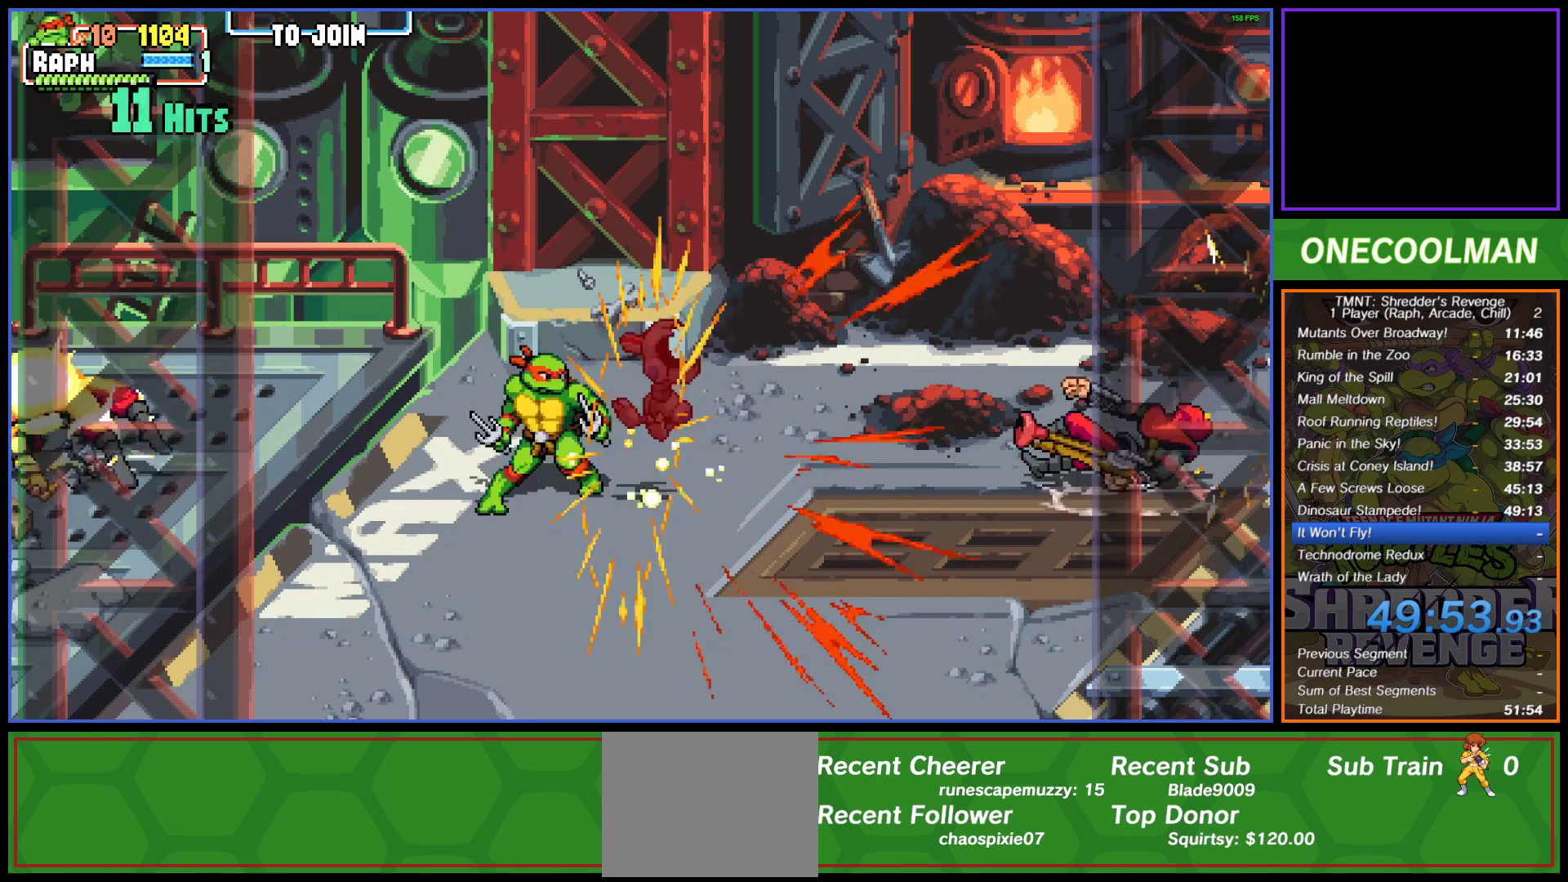
{"buttons": ["DPAD_RIGHT"], "button_events": [[83, "SQUARE", "up"], [133, "SQUARE", "down"], [217, "DPAD_RIGHT", "up"], [217, "SQUARE", "up"], [283, "DPAD_RIGHT", "down"], [367, "DPAD_RIGHT", "up"], [433, "DPAD_RIGHT", "down"]]}
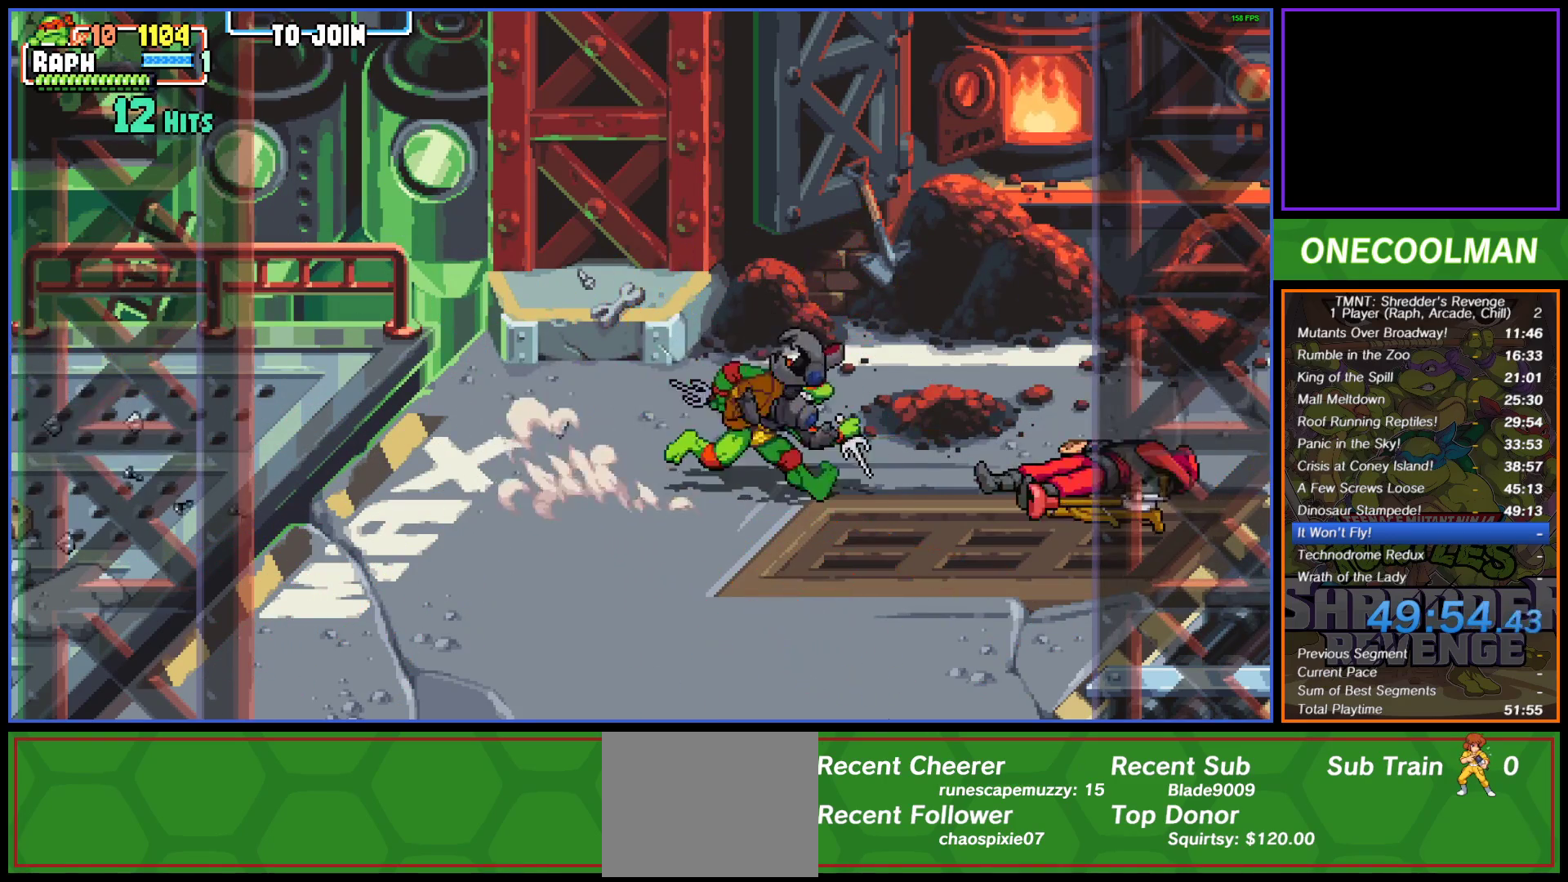
{"buttons": [], "button_events": [[17, "DPAD_RIGHT", "up"], [83, "DPAD_RIGHT", "down"], [133, "SQUARE", "down"], [183, "SQUARE", "up"], [200, "DPAD_RIGHT", "up"], [250, "SQUARE", "down"], [333, "SQUARE", "up"], [417, "SQUARE", "down"], [483, "SQUARE", "up"]]}
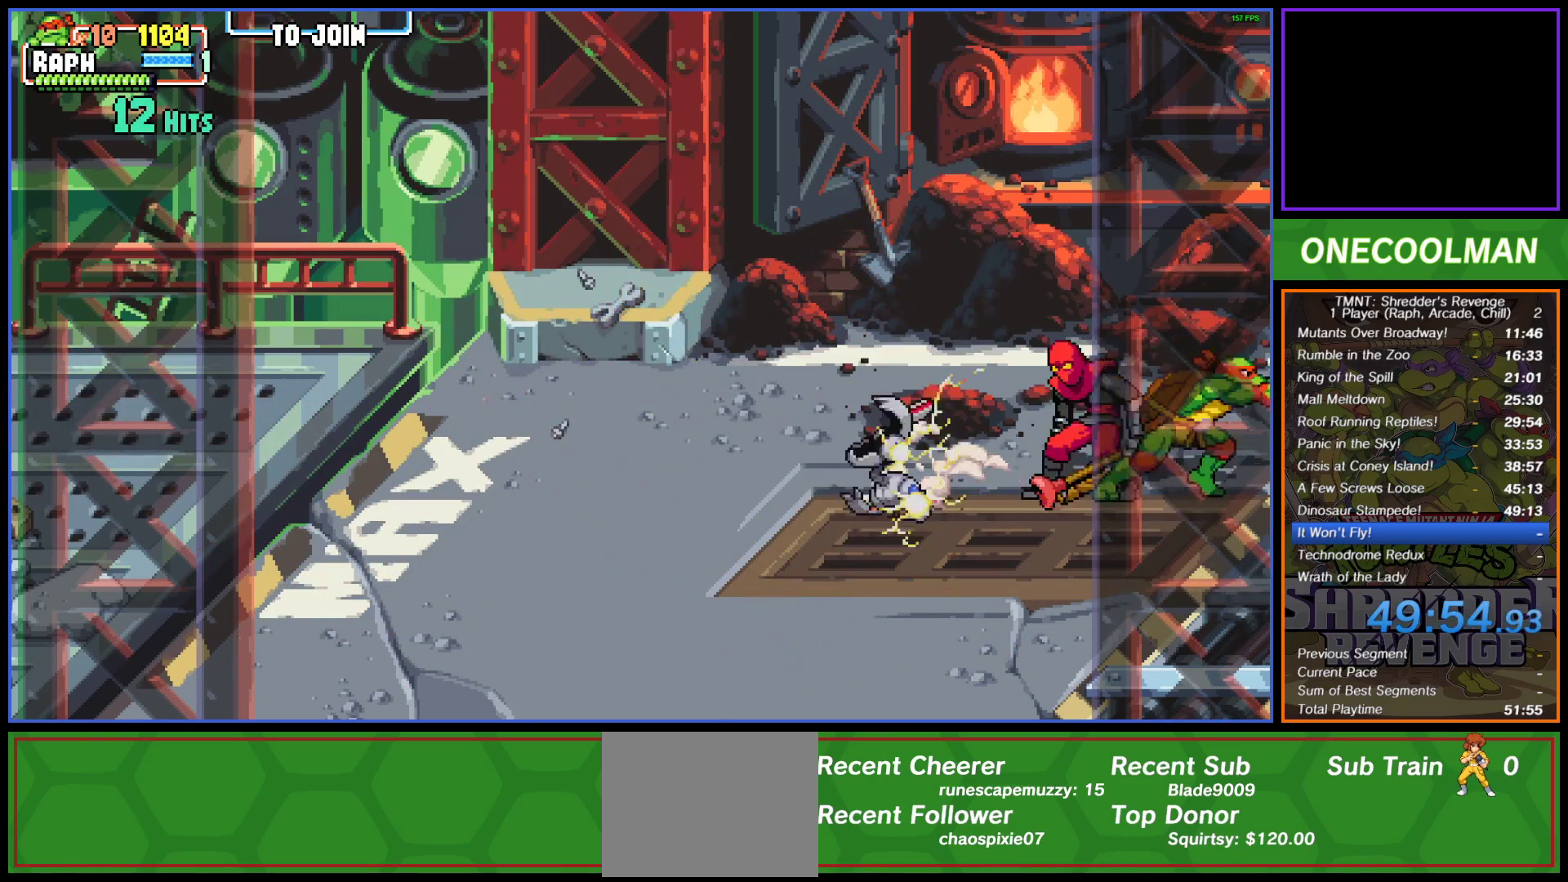
{"buttons": ["SQUARE", "DPAD_LEFT"], "button_events": [[67, "SQUARE", "down"], [150, "SQUARE", "up"], [200, "DPAD_LEFT", "down"], [217, "SQUARE", "down"], [283, "SQUARE", "up"], [350, "SQUARE", "down"], [450, "SQUARE", "up"], [500, "SQUARE", "down"]]}
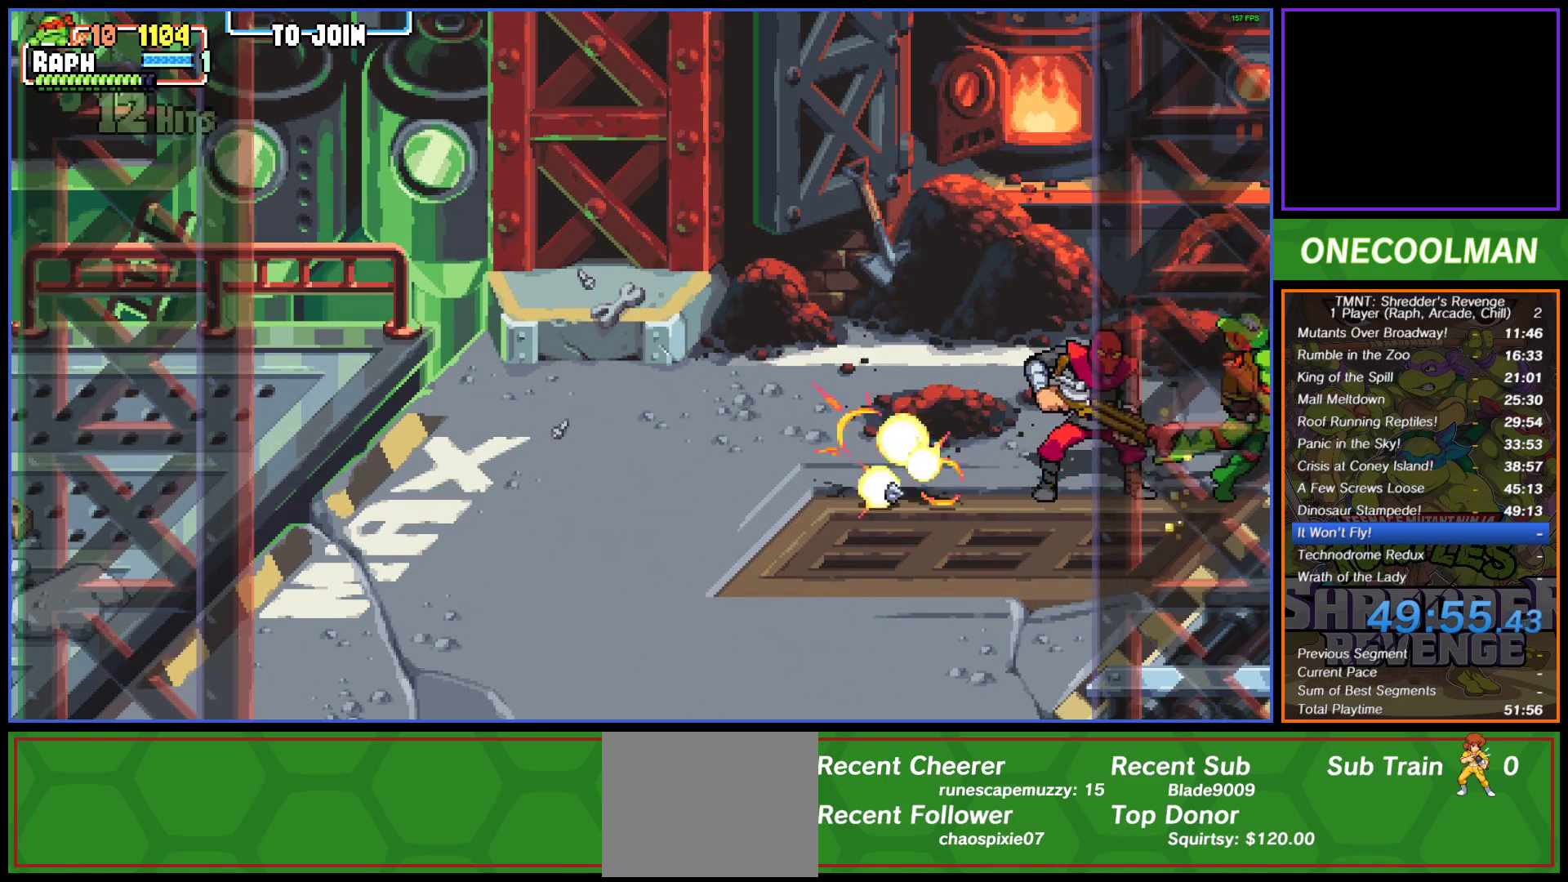
{"buttons": ["SQUARE", "DPAD_LEFT"], "button_events": [[100, "SQUARE", "up"], [150, "SQUARE", "down"], [367, "SQUARE", "up"], [450, "SQUARE", "down"]]}